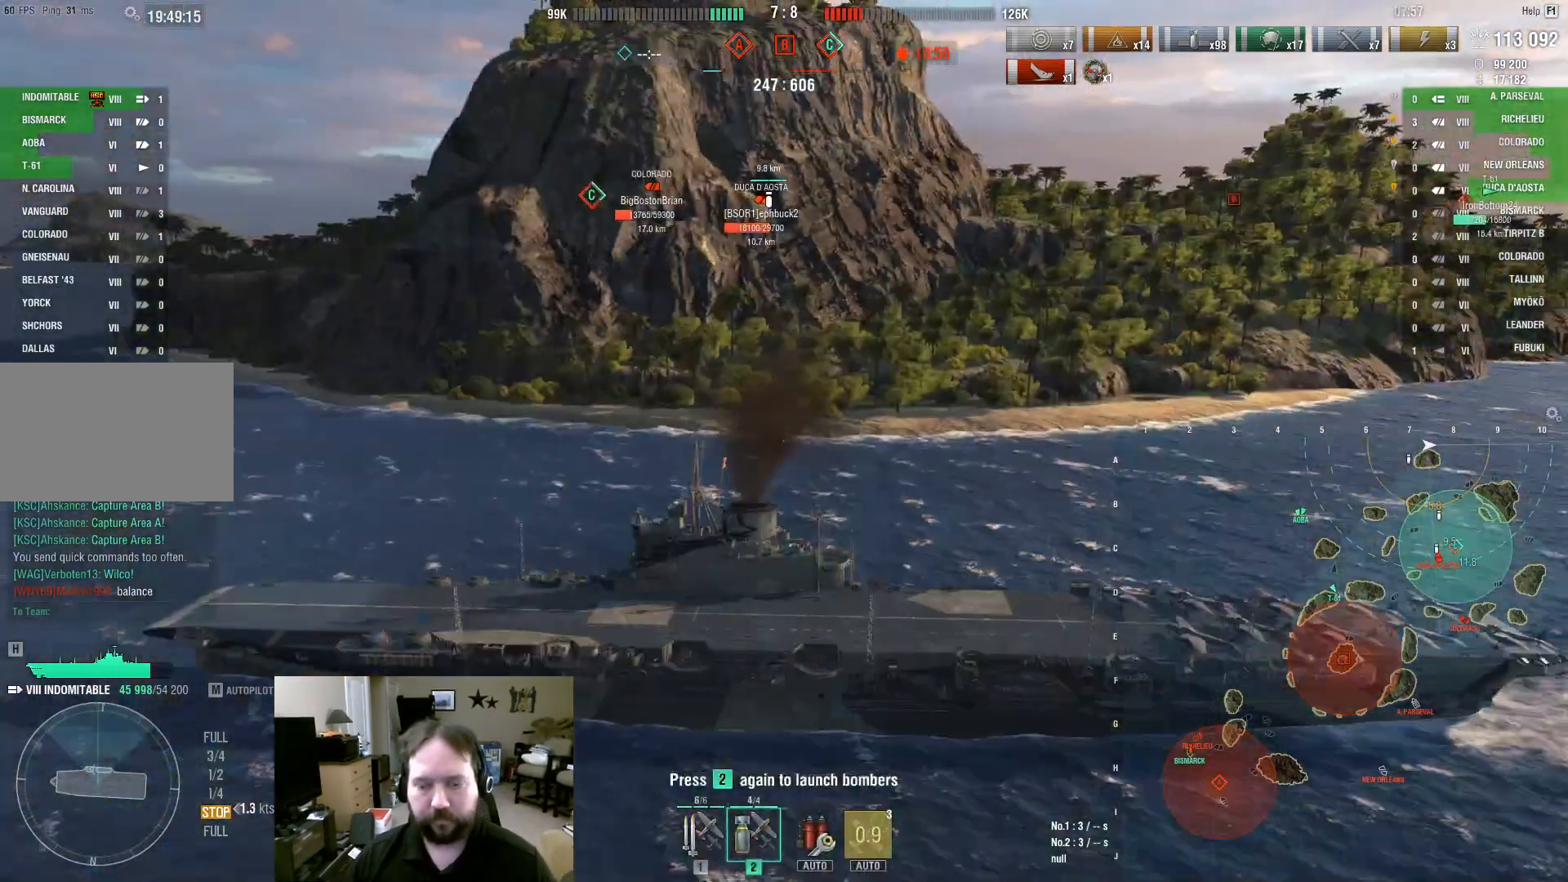
Gameplay with keyboard and mouse; each line is a JSON object with the keys and mouse buttons held at the frame after it. "events" lists presses ("down") and releases ("up") of "1", "2", "3", "4", "5", "a", "alt", "c", "caps_lock", "ctrl", "d", "e", "f", "g", "q", "r", "s", "shift", "space", "t", "tab", "v", "w", "x", "z", "mouse_left", "mouse_wheel" and "mouse_right" between this image and that frame as [ms after this image, input, new state], when the widget could be followed in between. "mouse_left", "mouse_wheel", "mouse_right" = the "left", "wheel", "right" buttons of the "mouse" list. No other keys are recorded. "wheel" means that the mouse wheel is clicked or scrolled. Not read: mouse_move.
{"keys": [], "mouse": [], "events": [[50, "2", "down"], [150, "2", "up"], [200, "2", "down"], [250, "2", "up"], [333, "2", "down"], [383, "2", "up"]]}
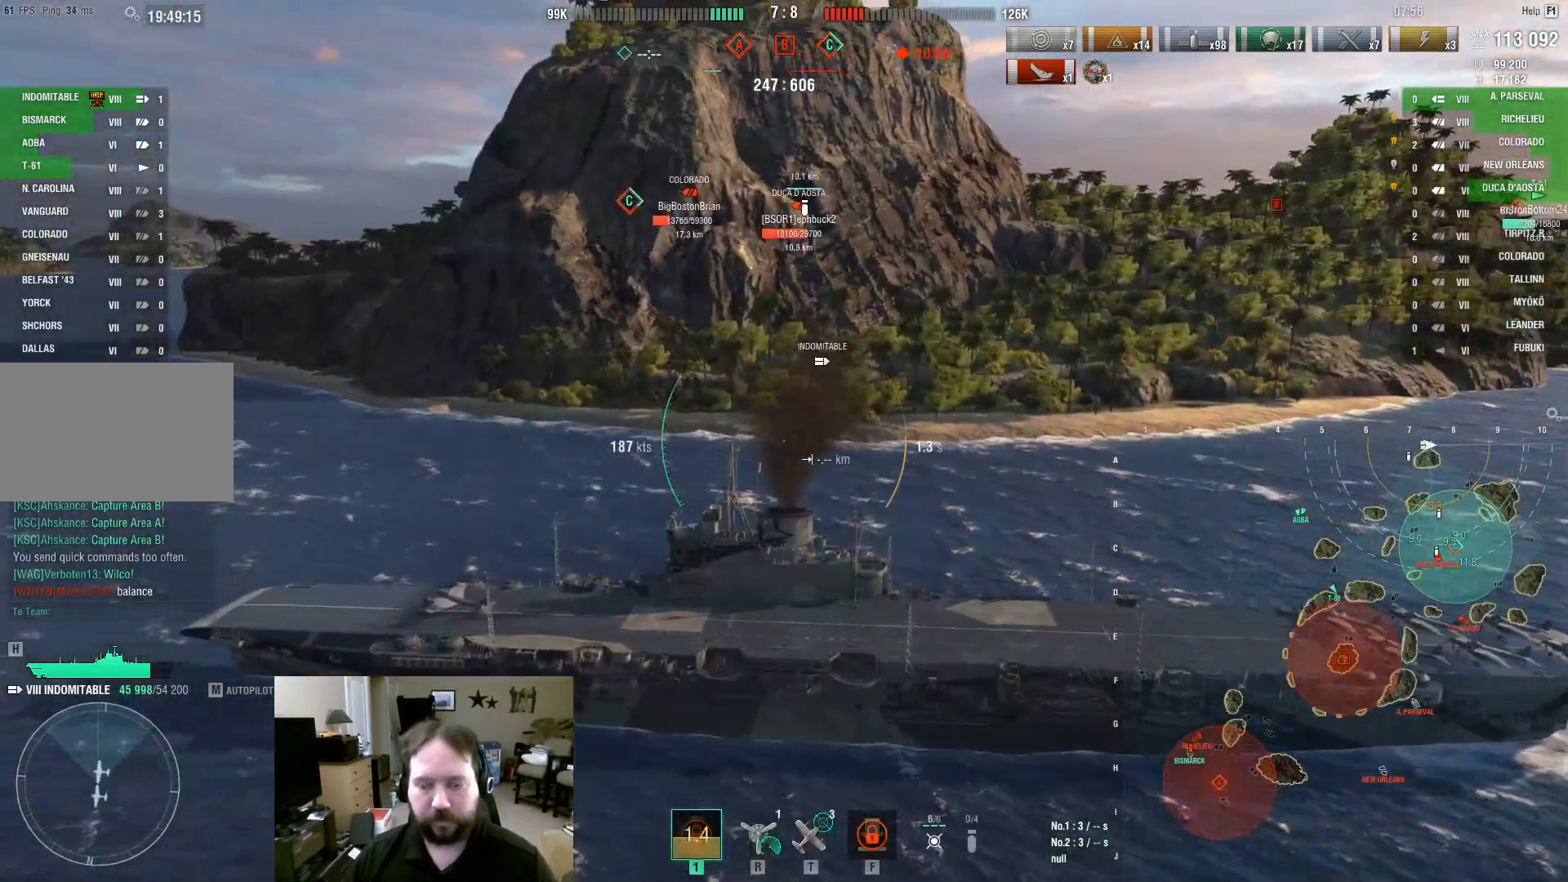
{"keys": ["d"], "mouse": [], "events": [[17, "d", "down"]]}
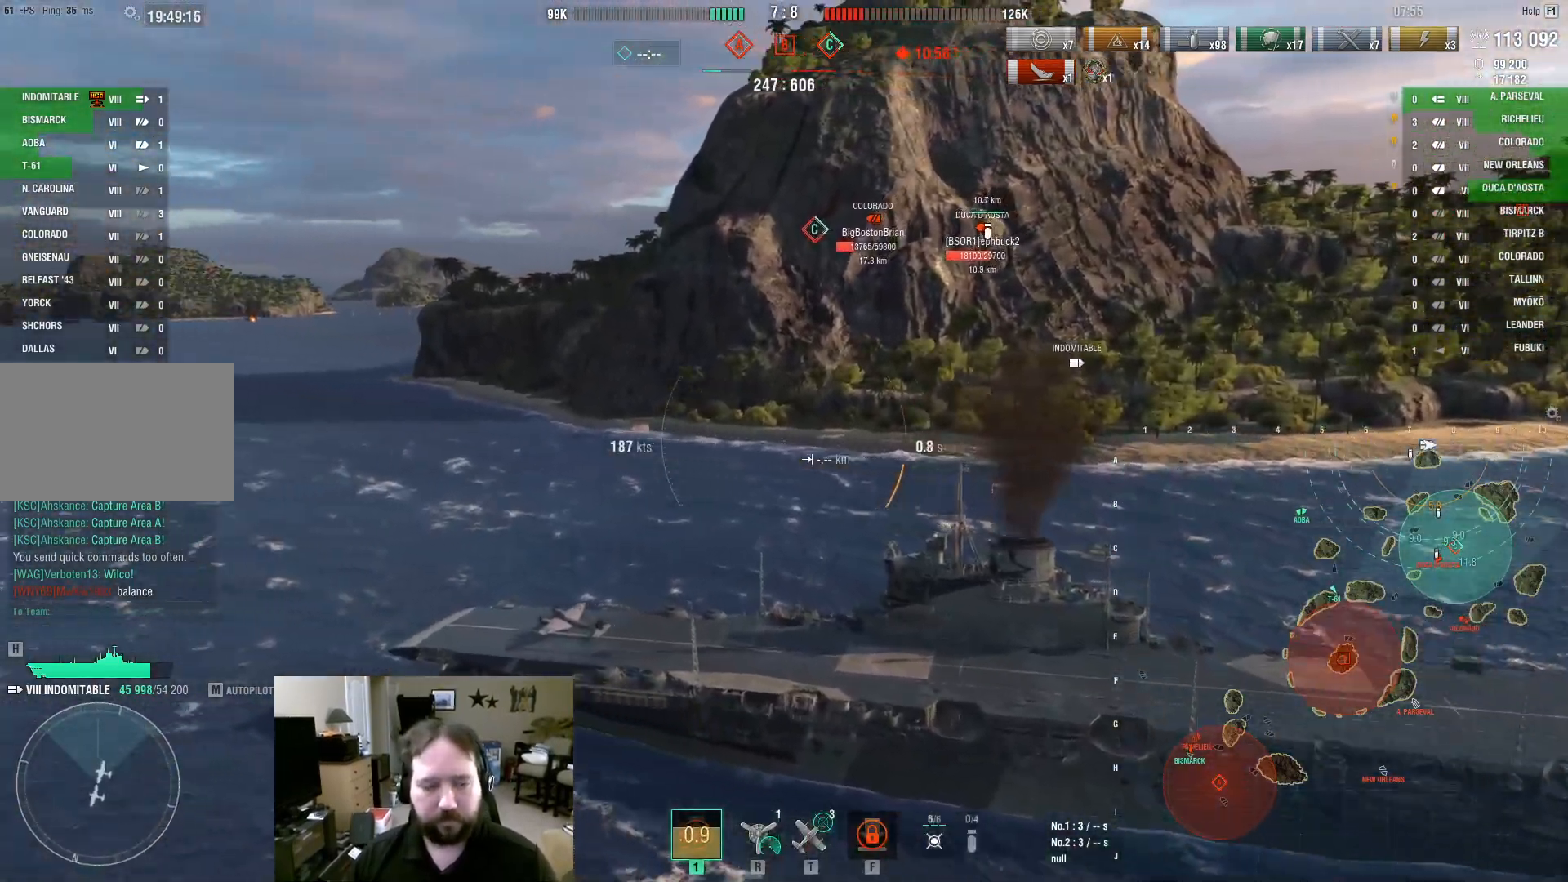
{"keys": ["d"], "mouse": [], "events": []}
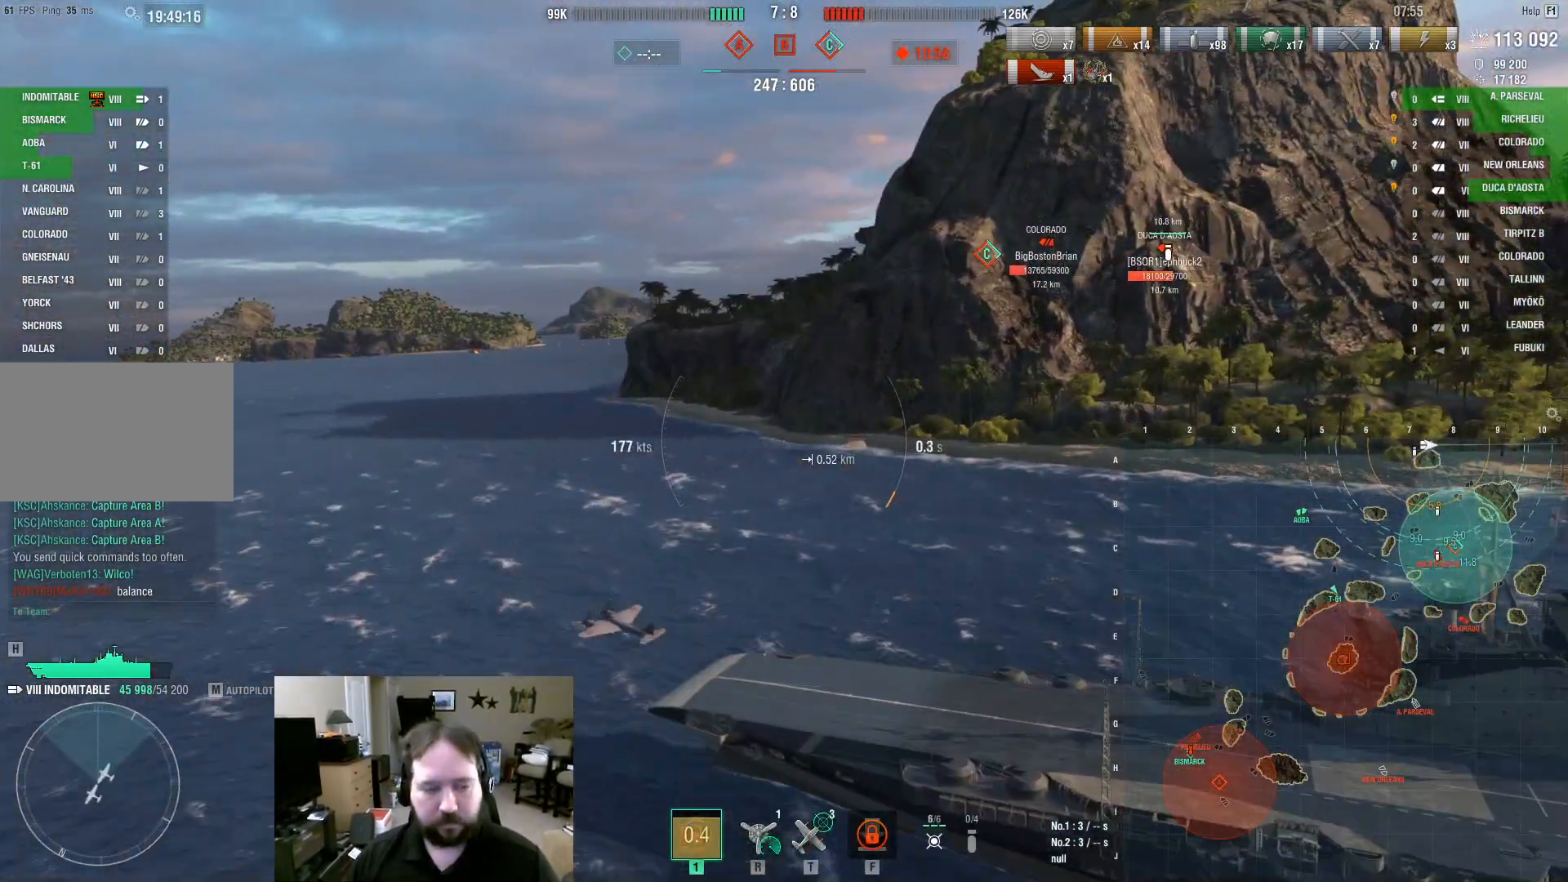
{"keys": ["ctrl", "d"], "mouse": [], "events": [[250, "ctrl", "down"]]}
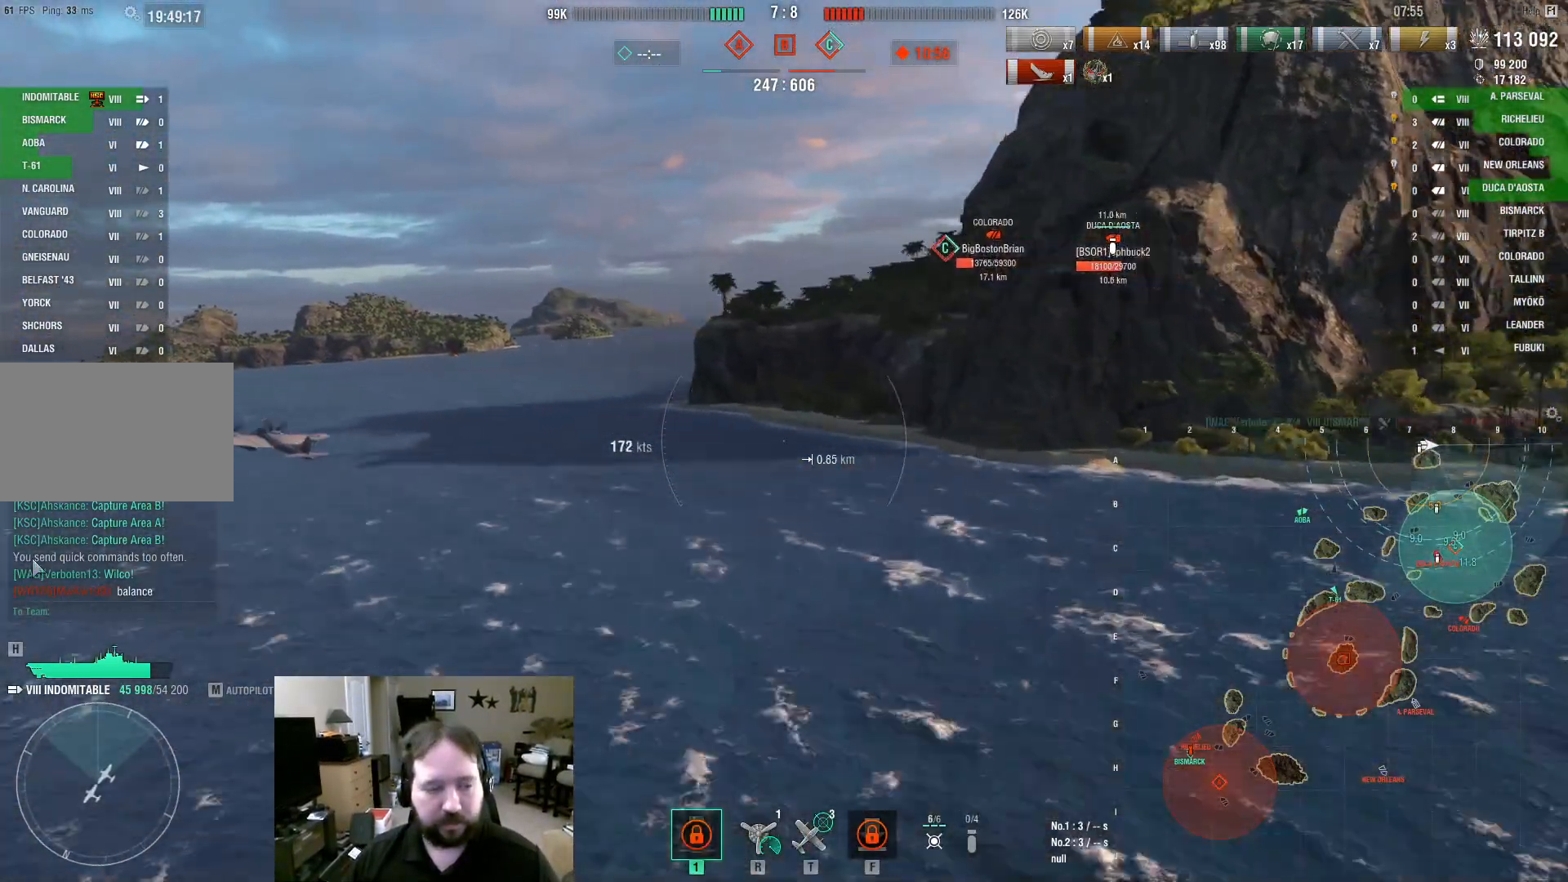
{"keys": ["ctrl", "d"], "mouse": [], "events": []}
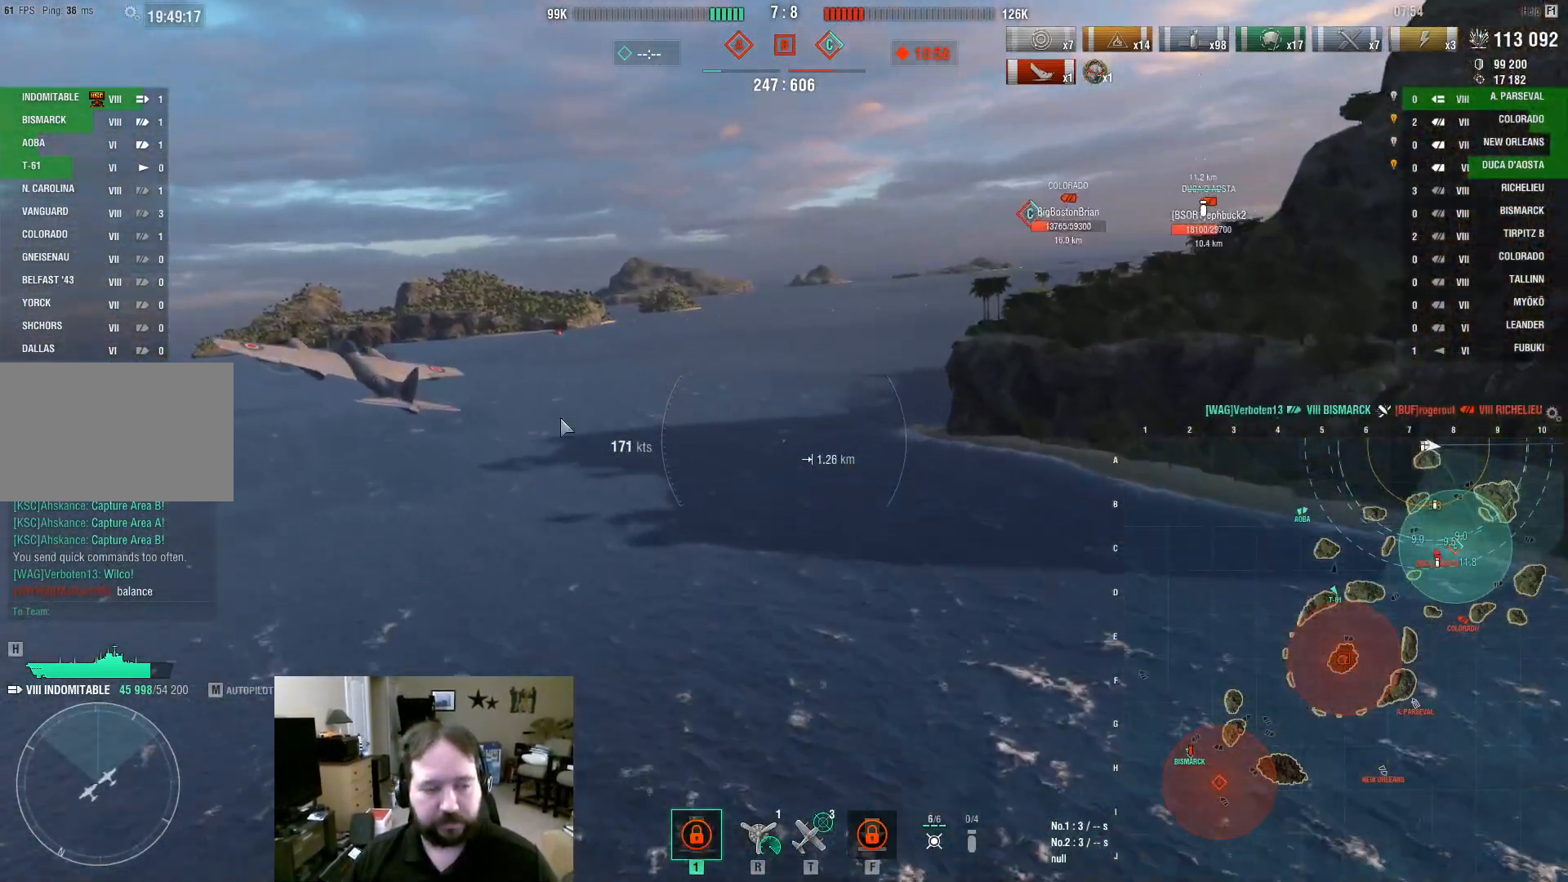
{"keys": ["d"], "mouse": [], "events": [[83, "ctrl", "up"]]}
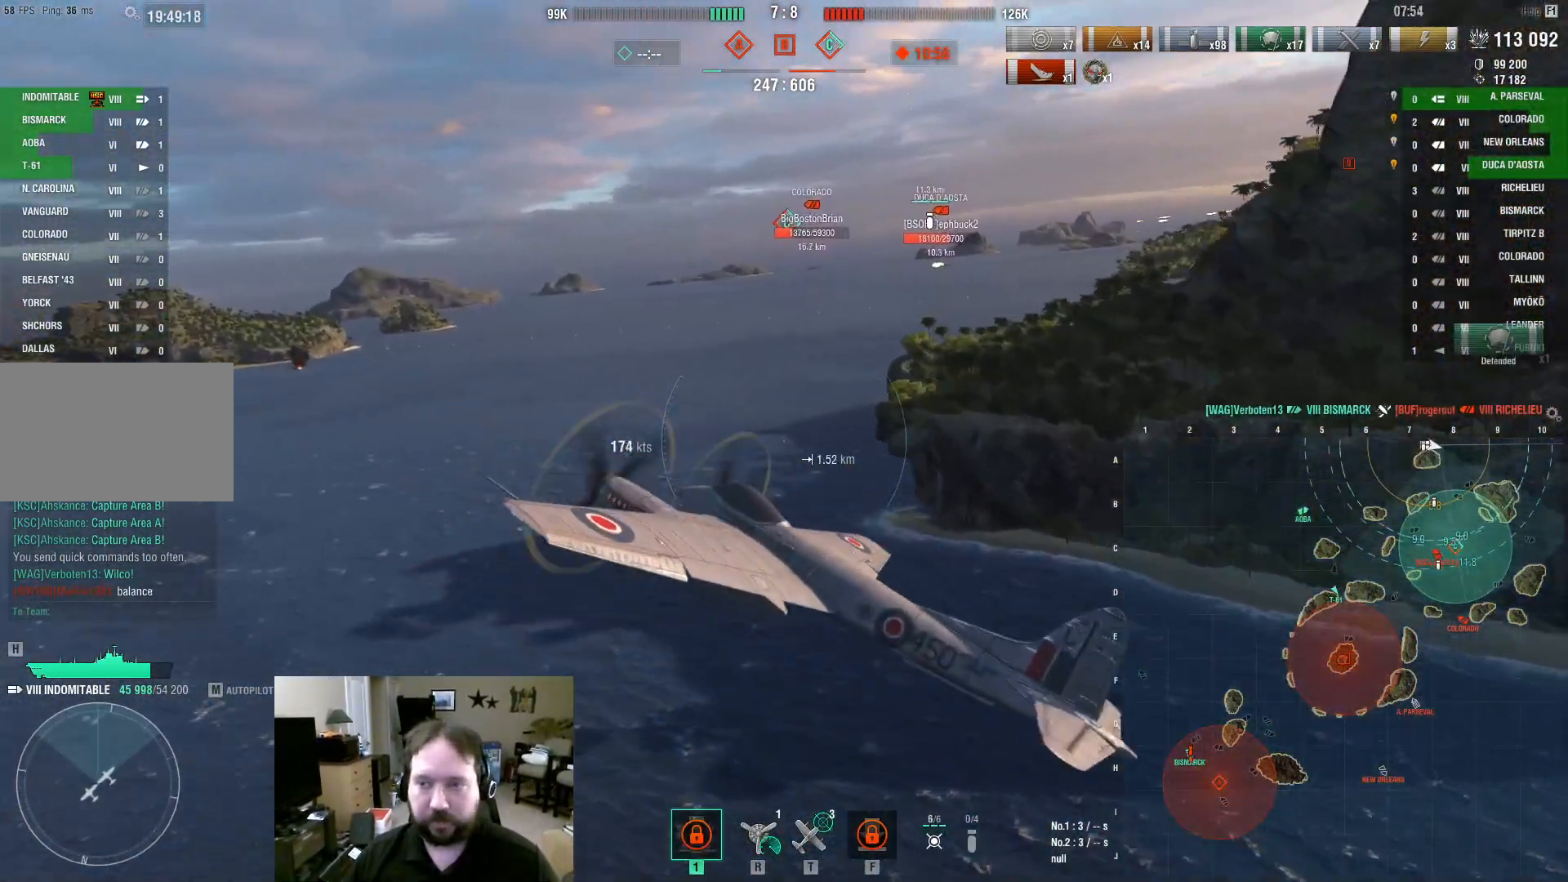
{"keys": ["d", "w"], "mouse": [], "events": [[150, "w", "down"]]}
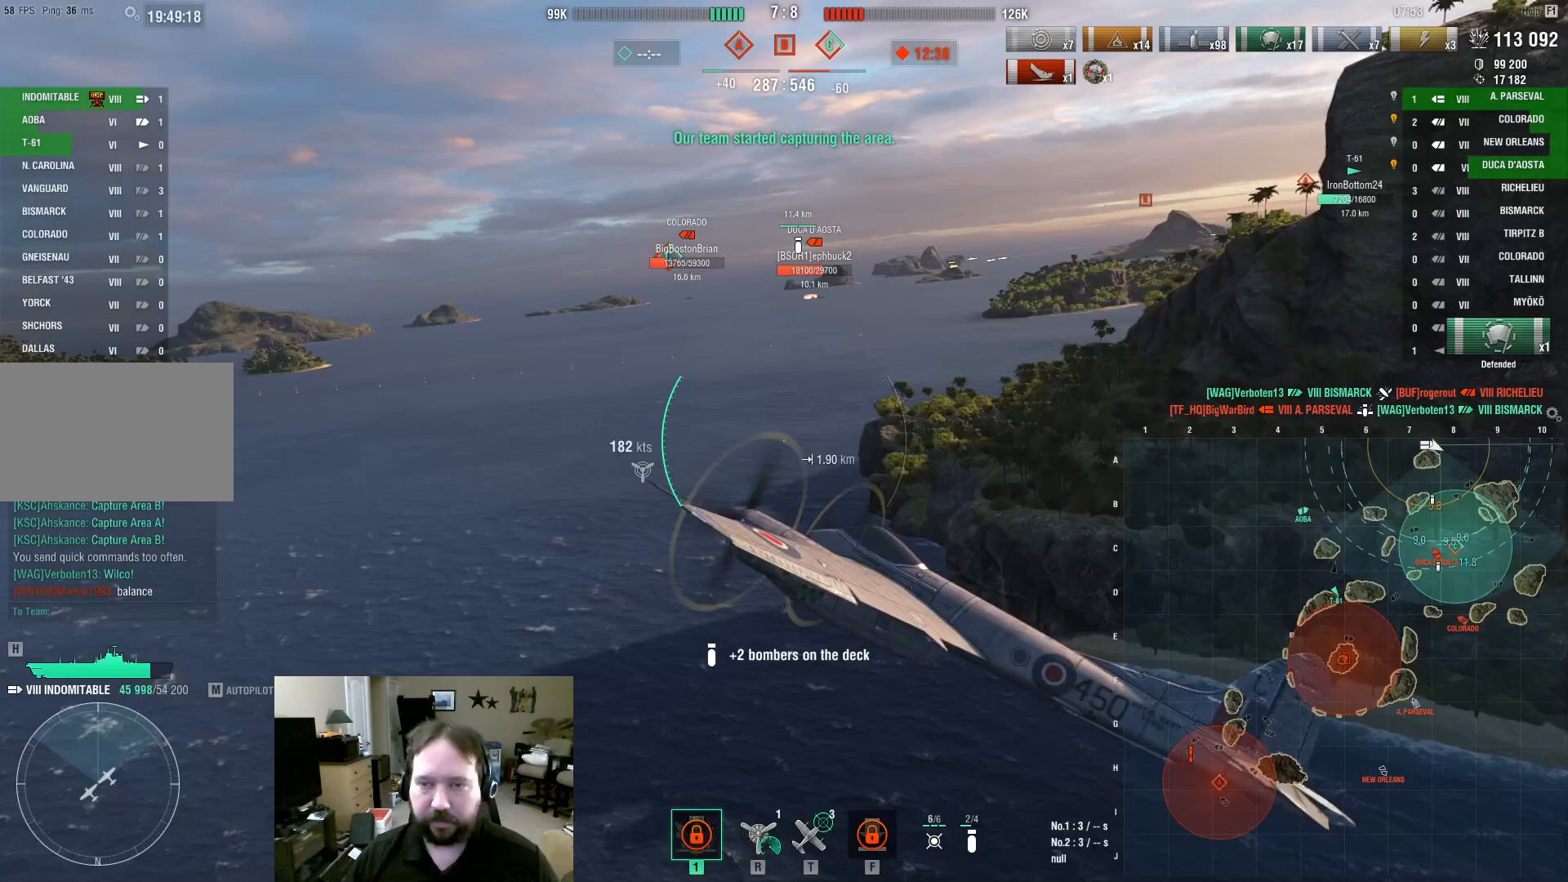
{"keys": ["d", "w"], "mouse": [], "events": []}
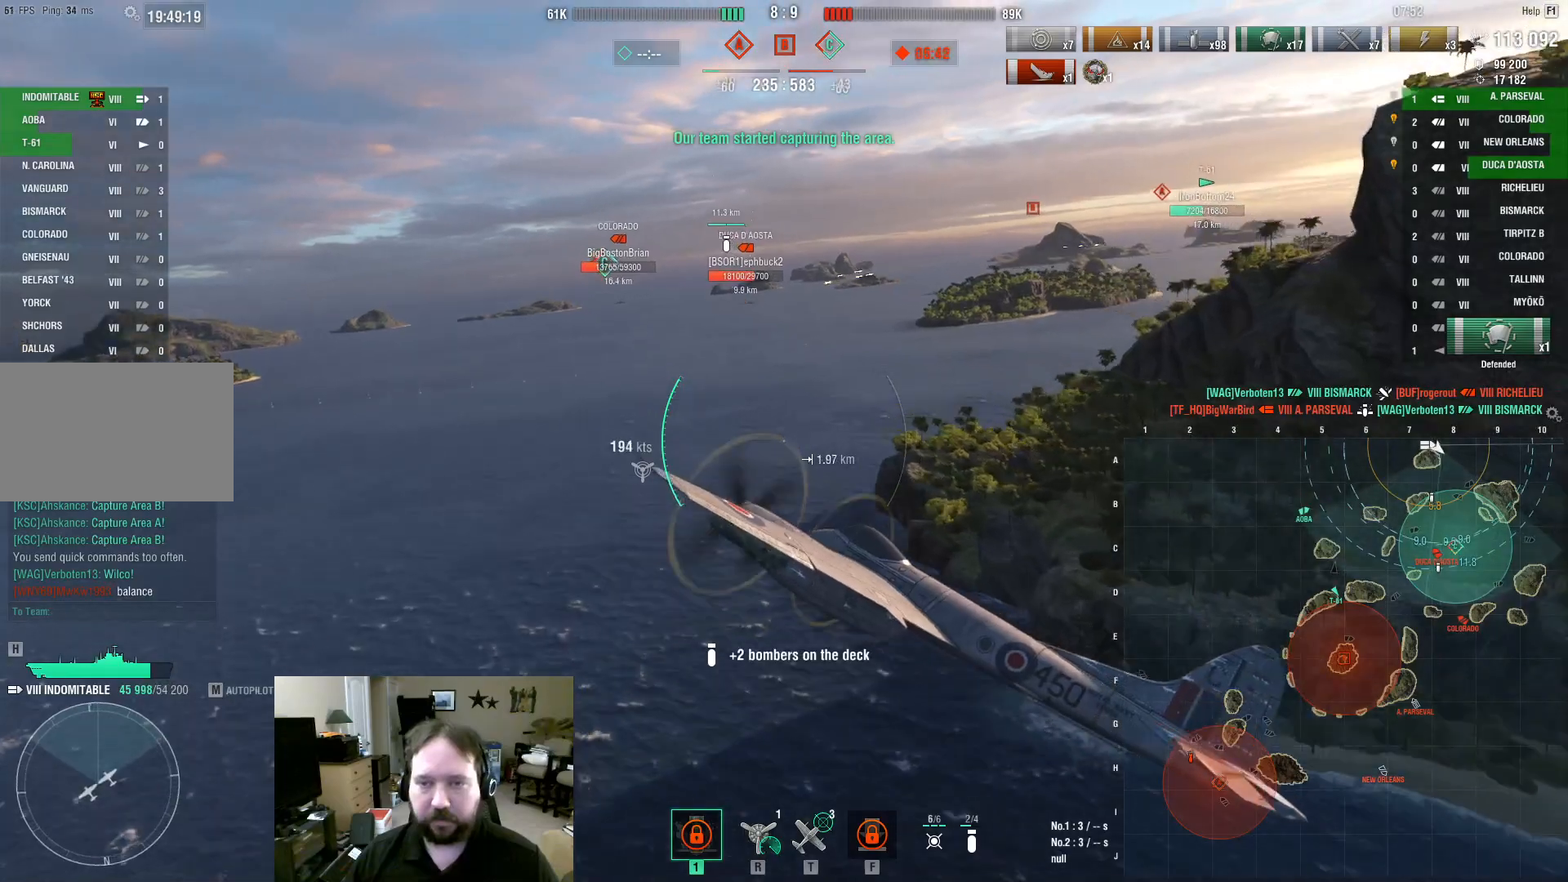
{"keys": ["d", "w"], "mouse": [], "events": []}
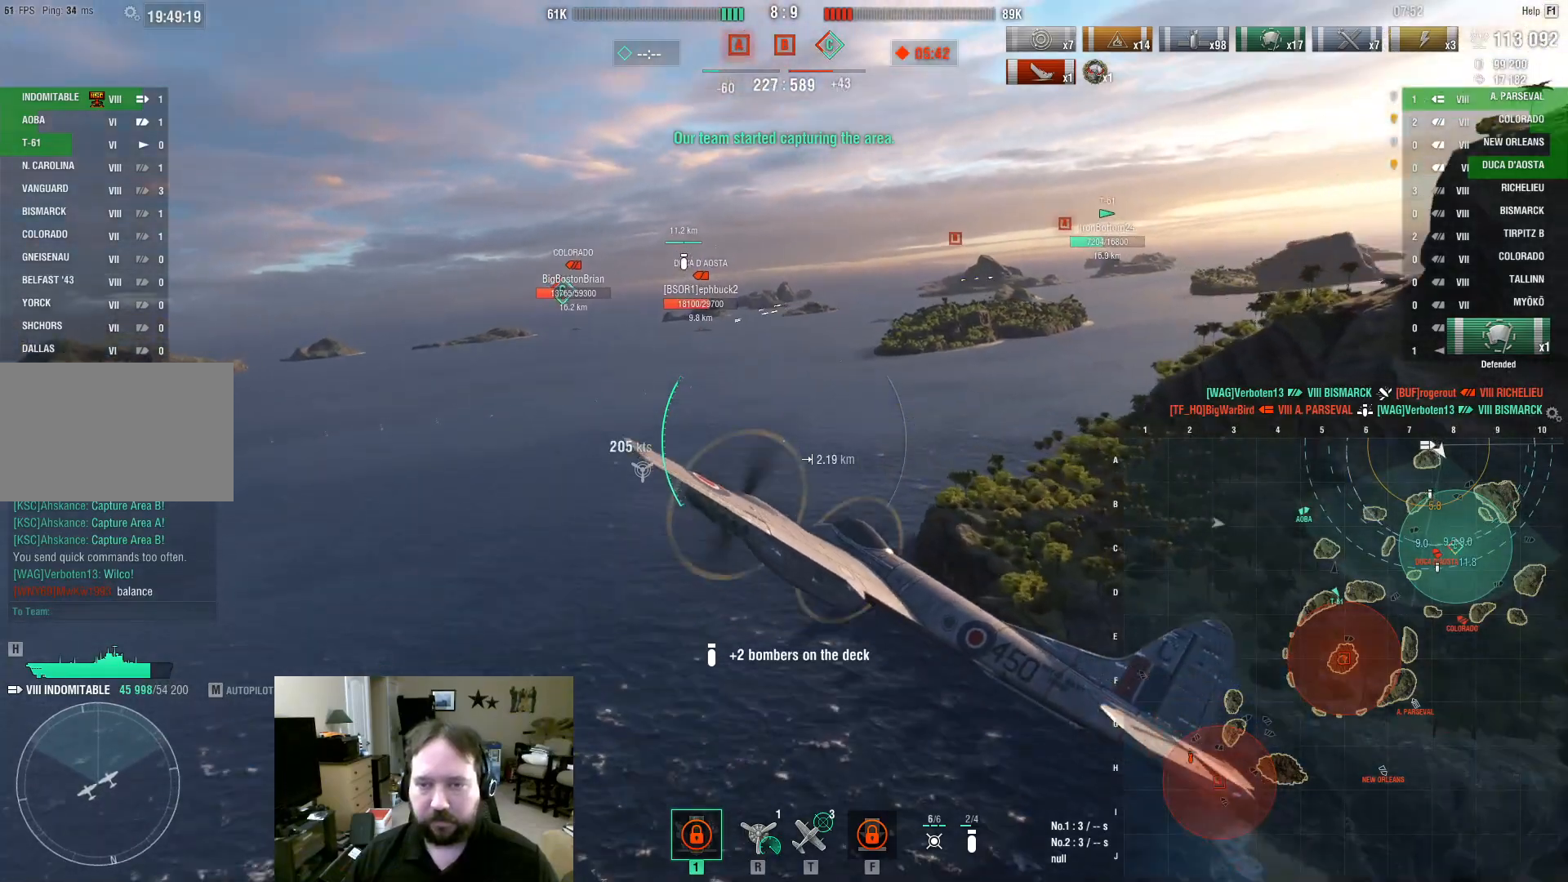
{"keys": ["d", "w"], "mouse": [], "events": []}
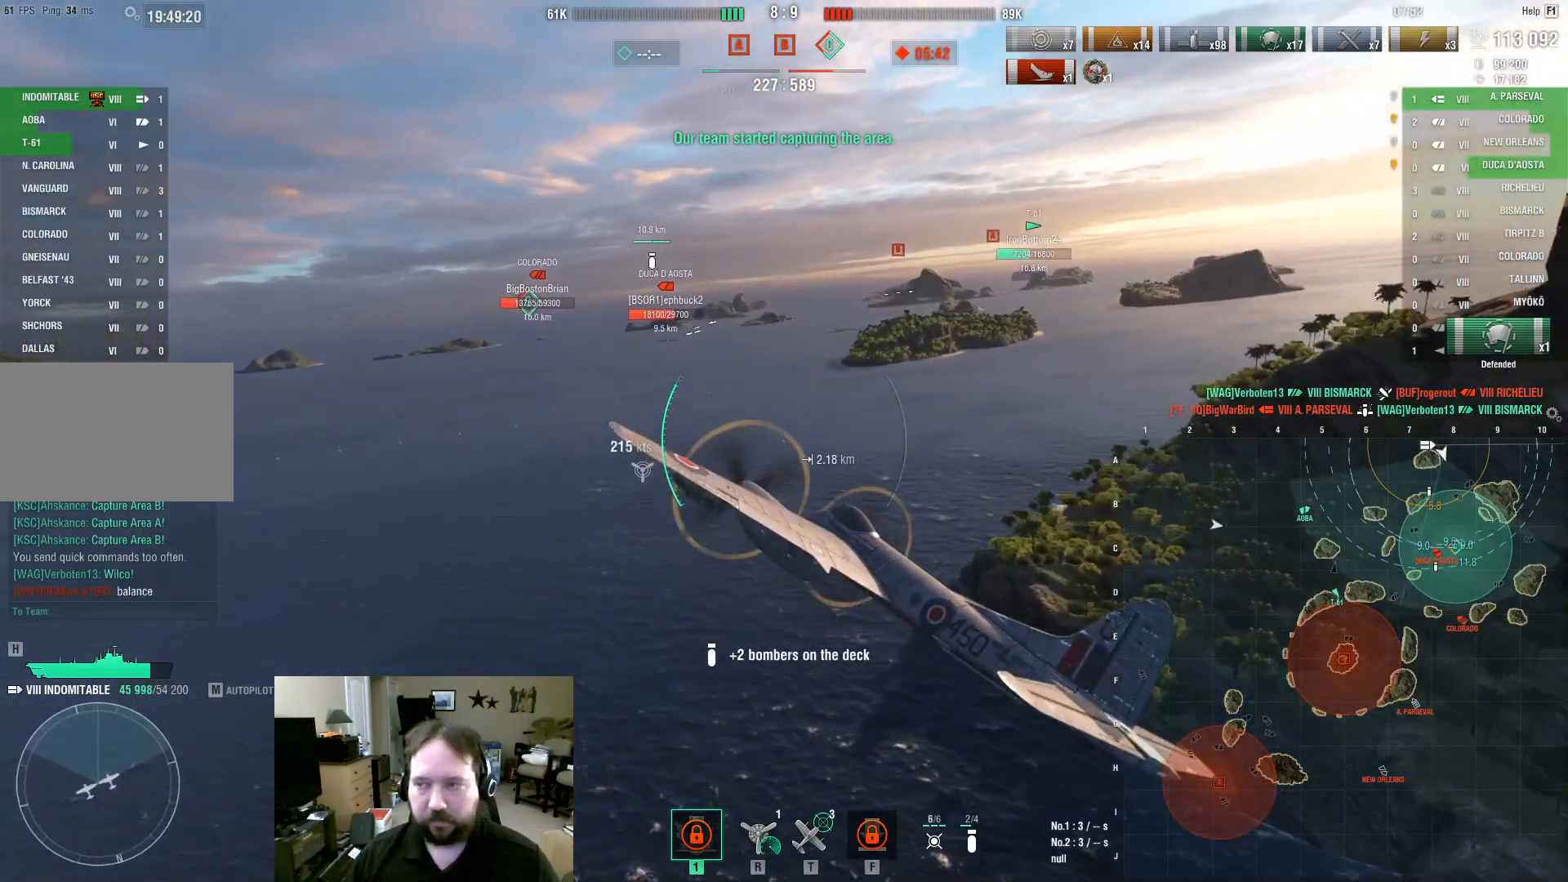
{"keys": ["d", "w"], "mouse": [], "events": []}
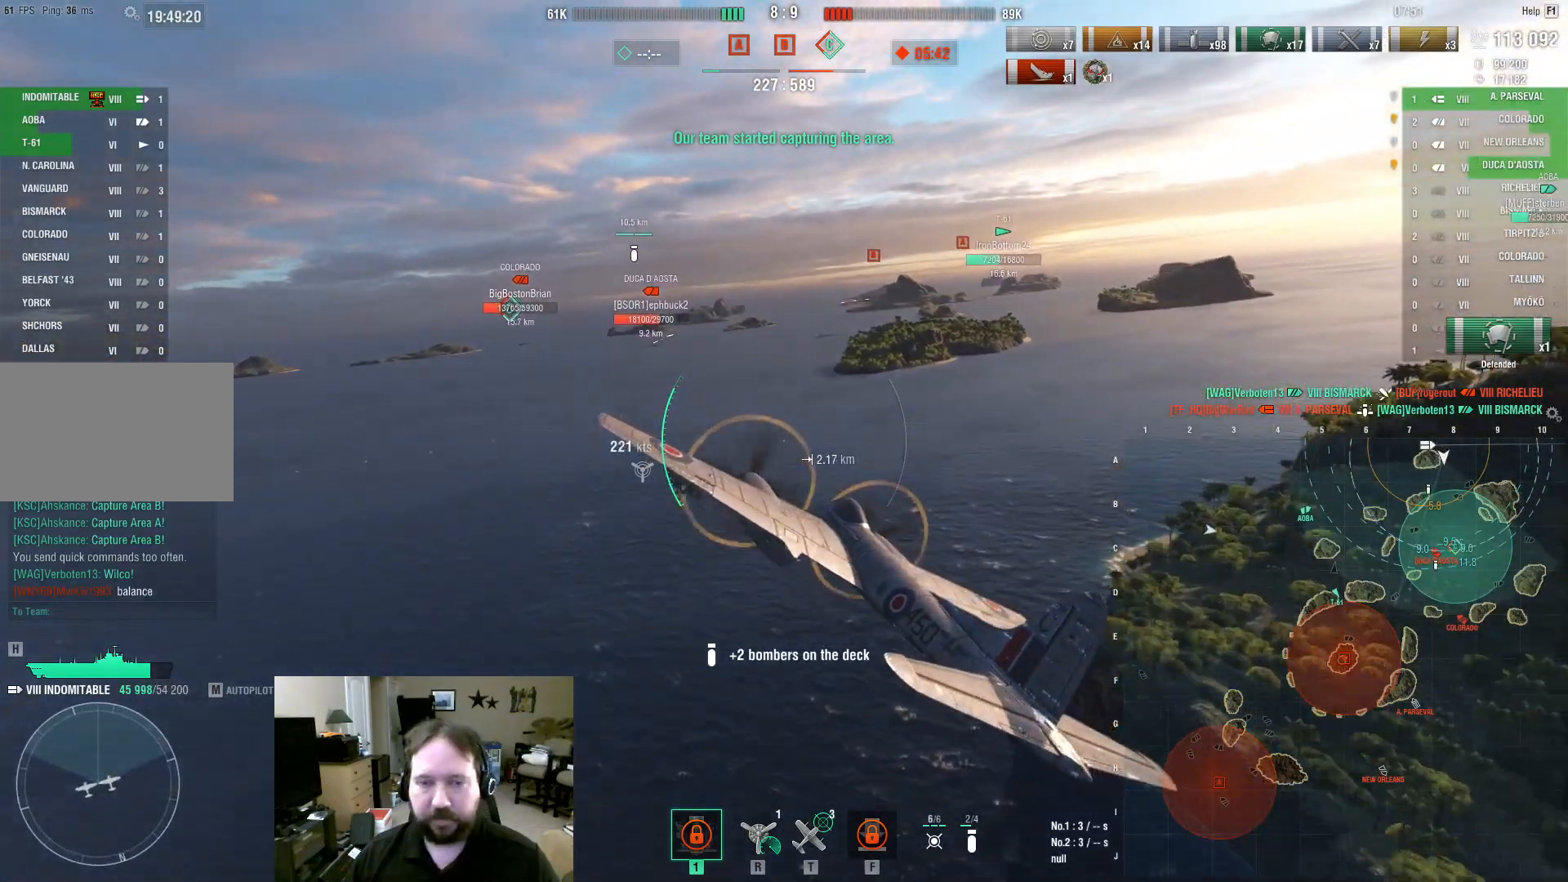
{"keys": ["w"], "mouse": [], "events": [[367, "d", "up"]]}
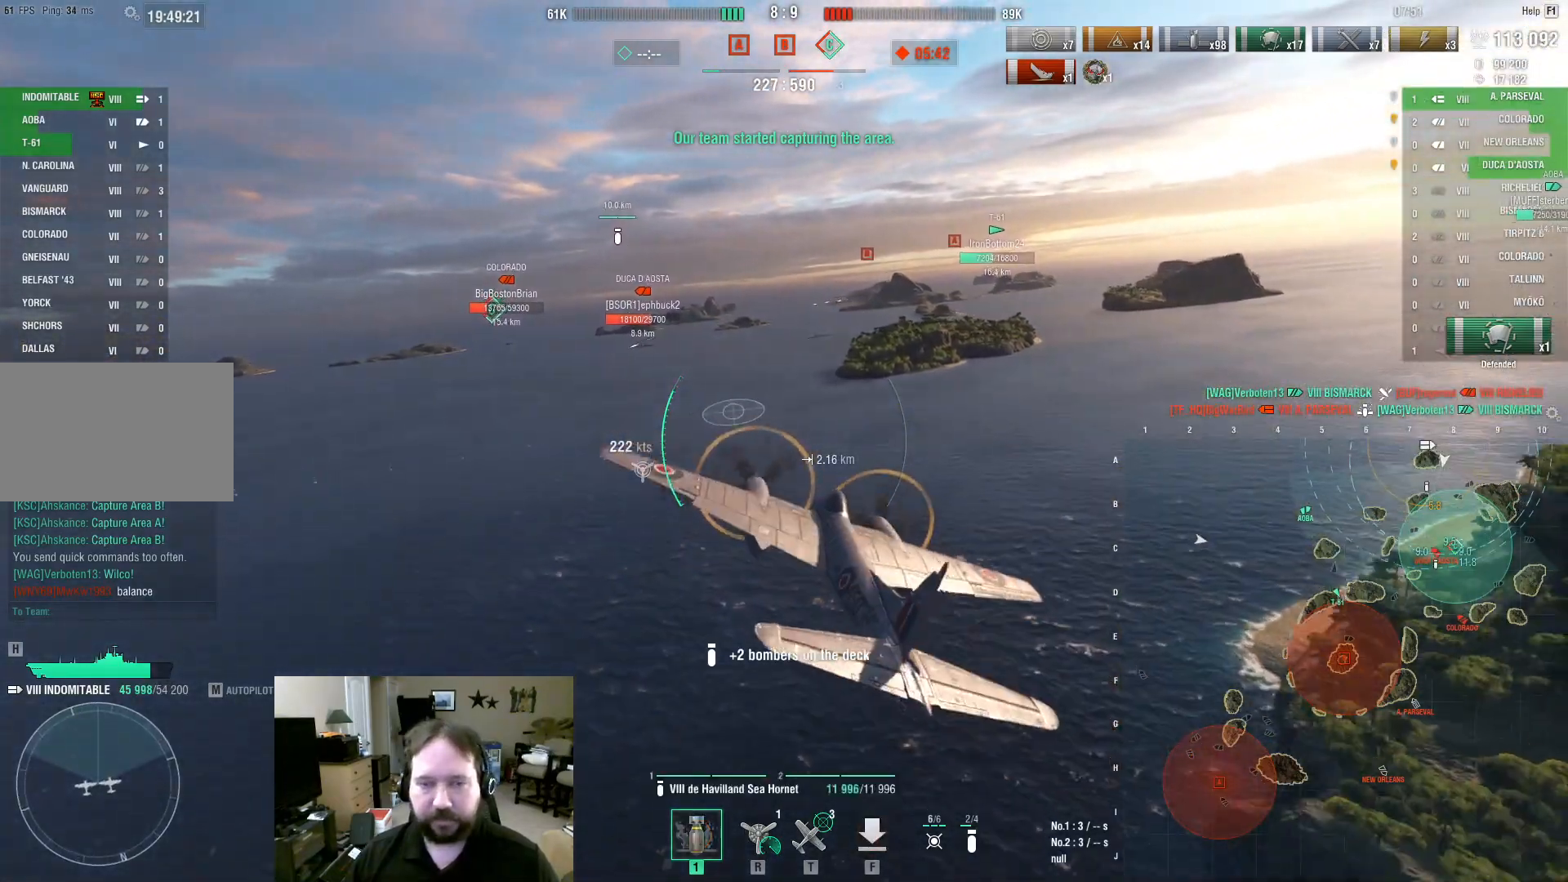
{"keys": ["w"], "mouse": [], "events": [[200, "mouse_left", "down"], [333, "mouse_left", "up"]]}
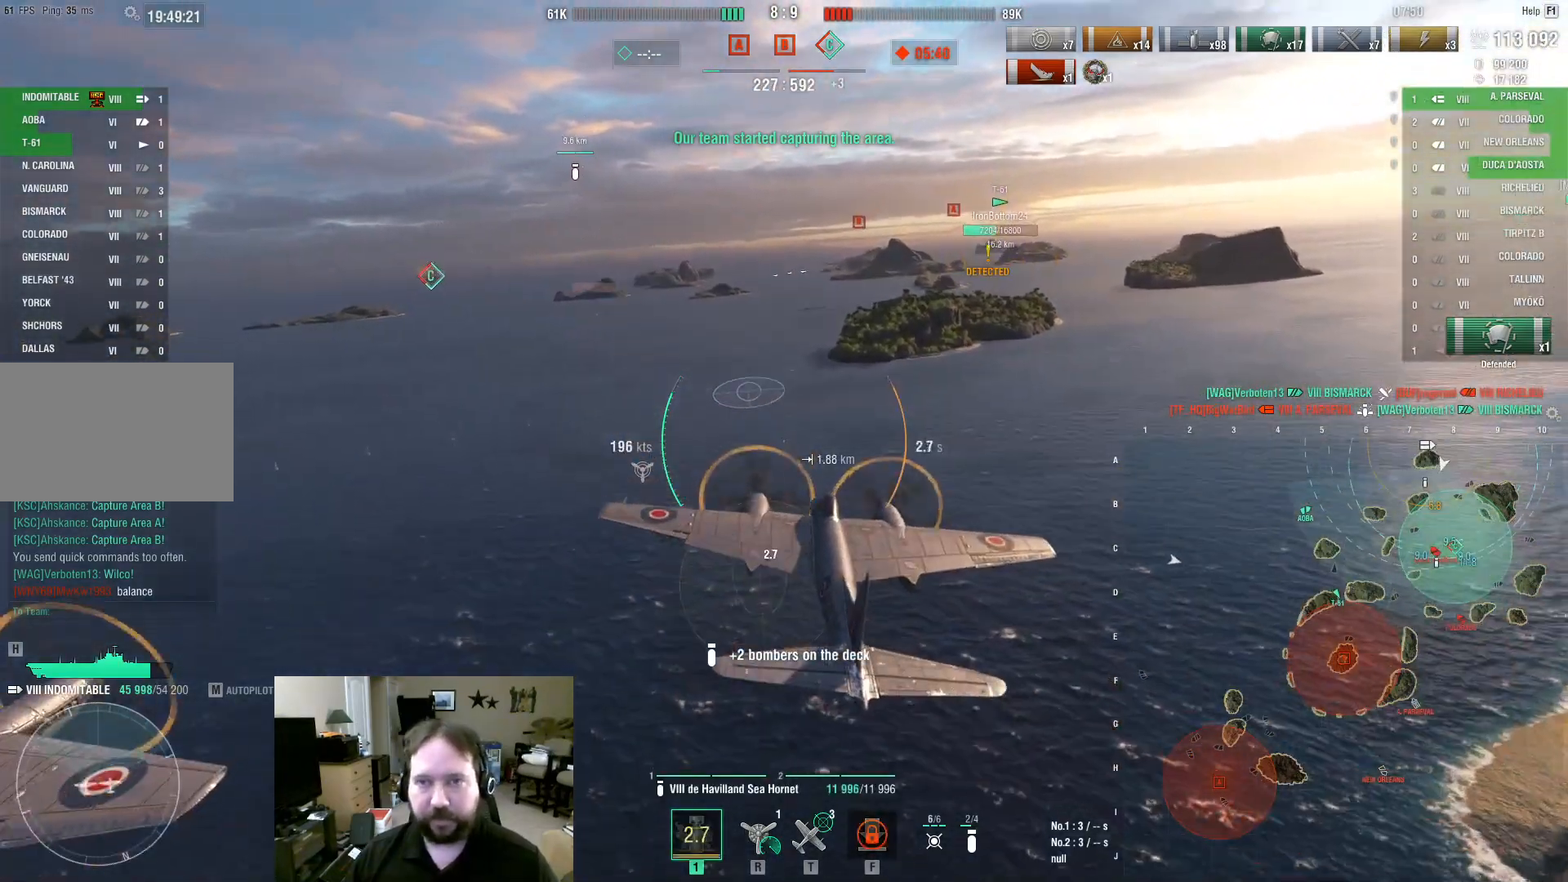
{"keys": ["ctrl", "w"], "mouse": [], "events": [[67, "mouse_left", "down"], [167, "mouse_left", "up"], [250, "ctrl", "down"]]}
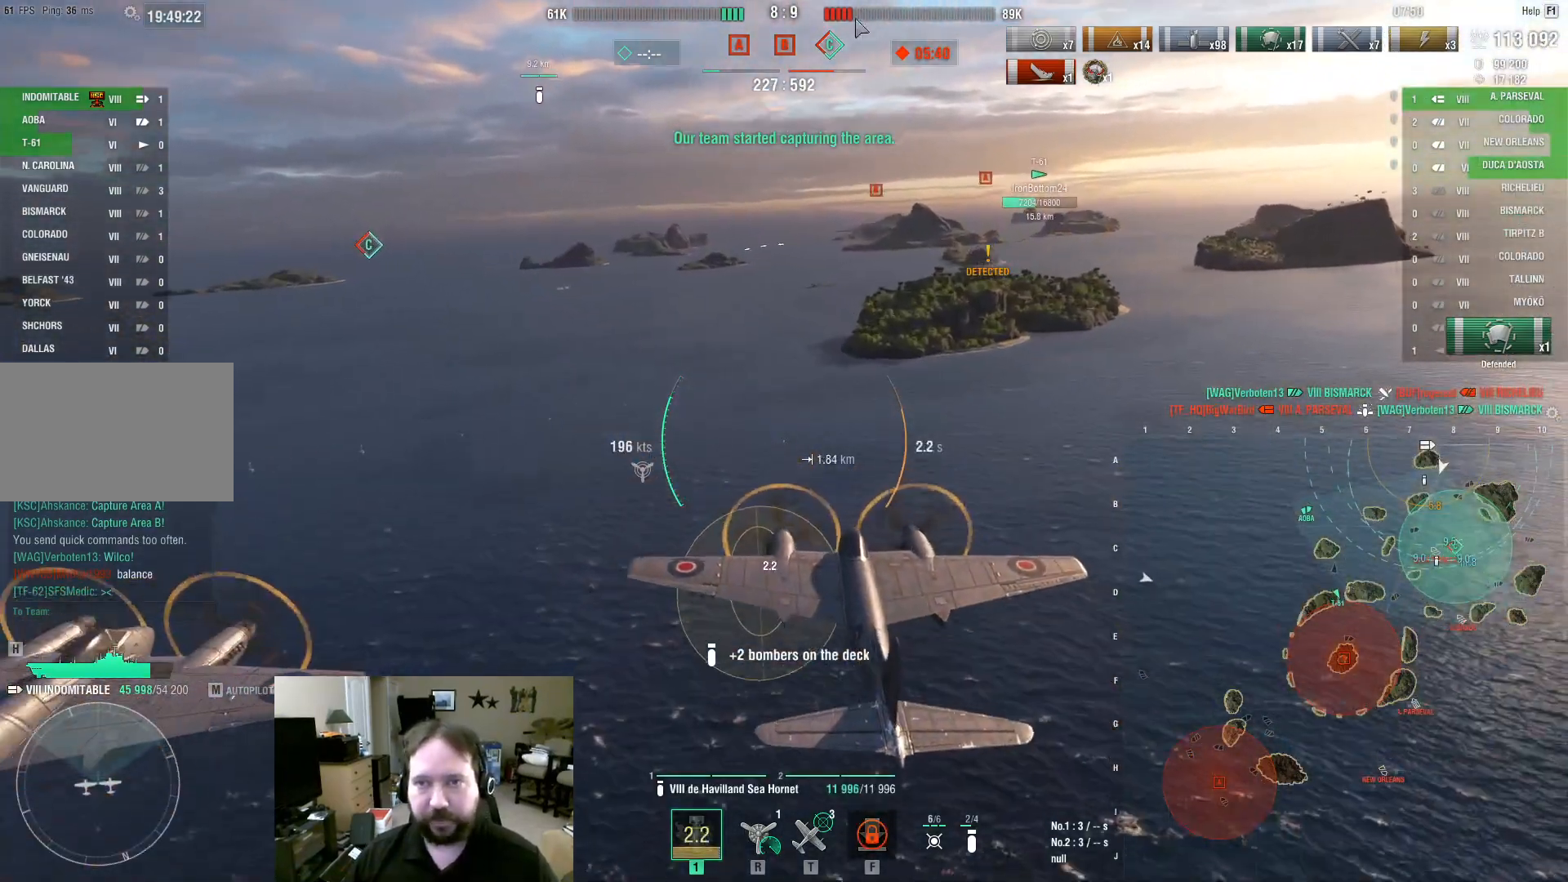
{"keys": ["w"], "mouse": [], "events": [[367, "ctrl", "up"]]}
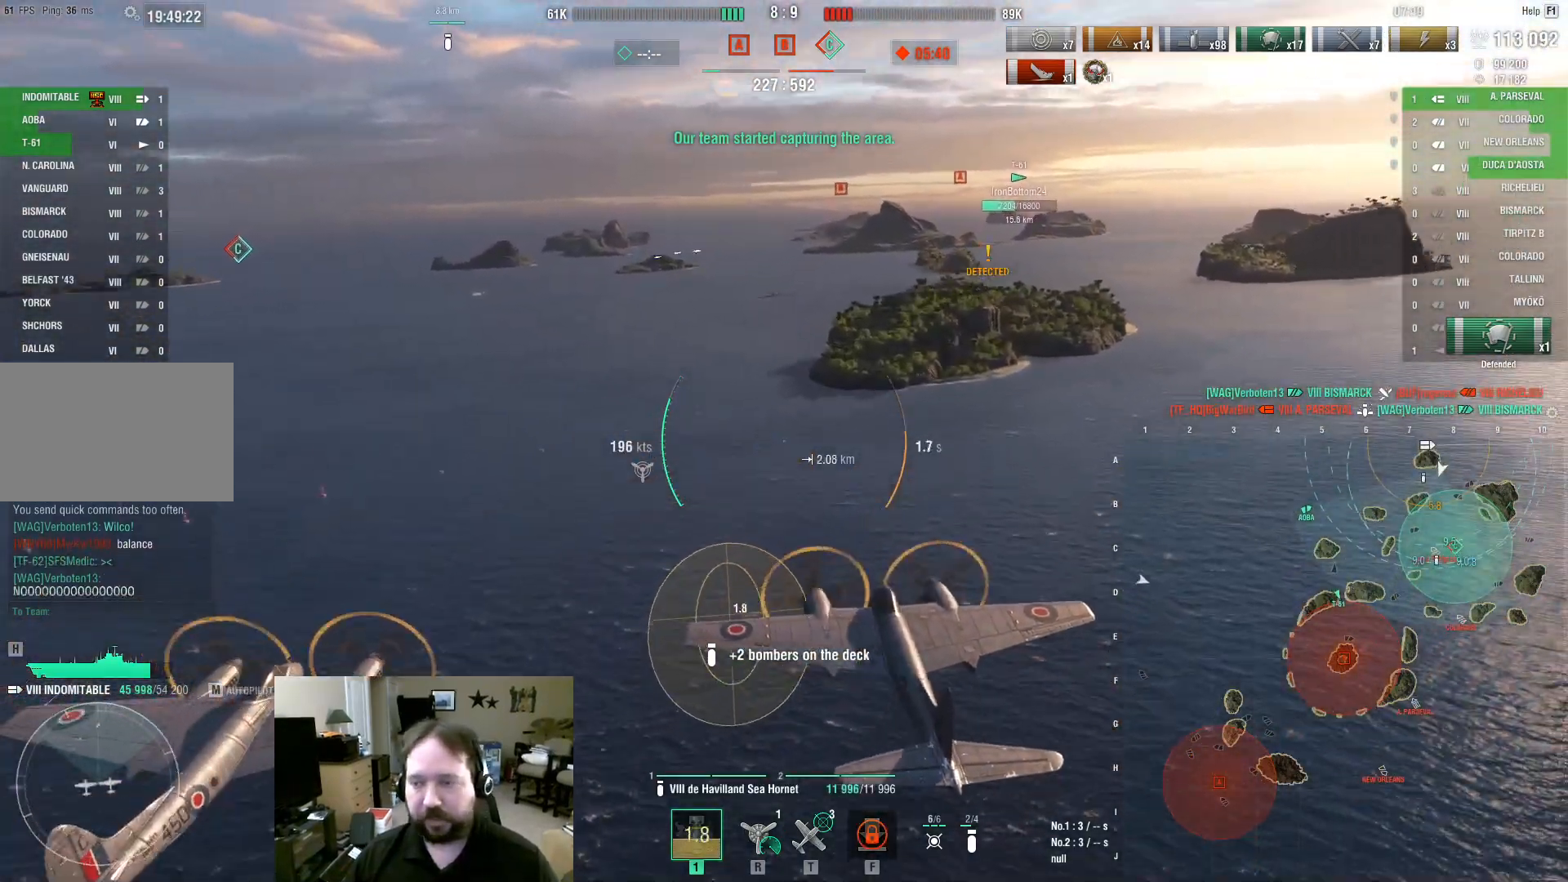
{"keys": ["w"], "mouse": [], "events": []}
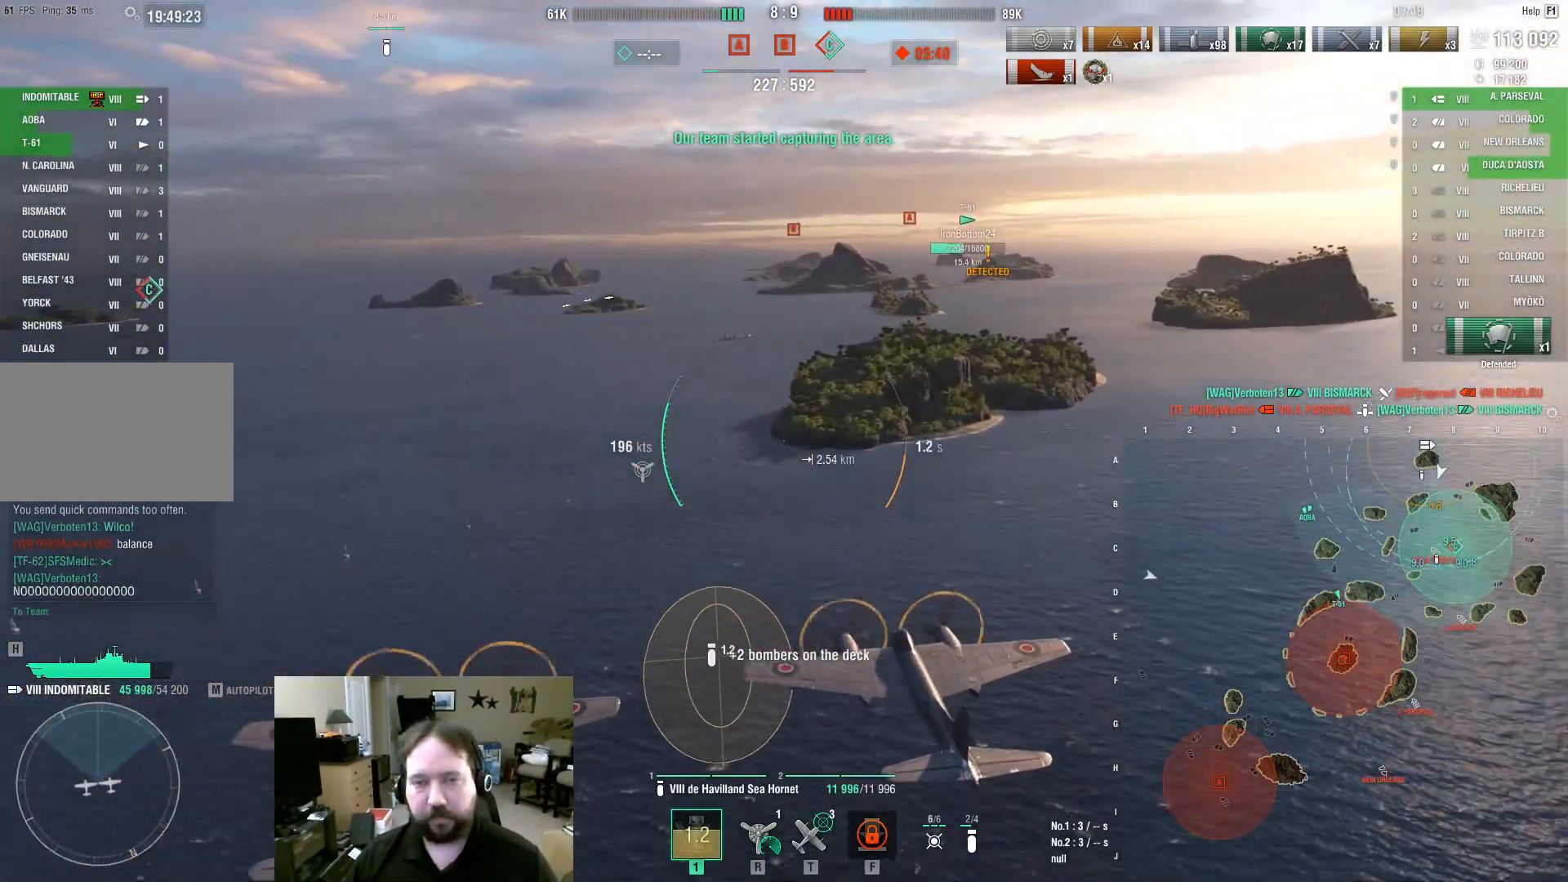
{"keys": ["w"], "mouse": [], "events": []}
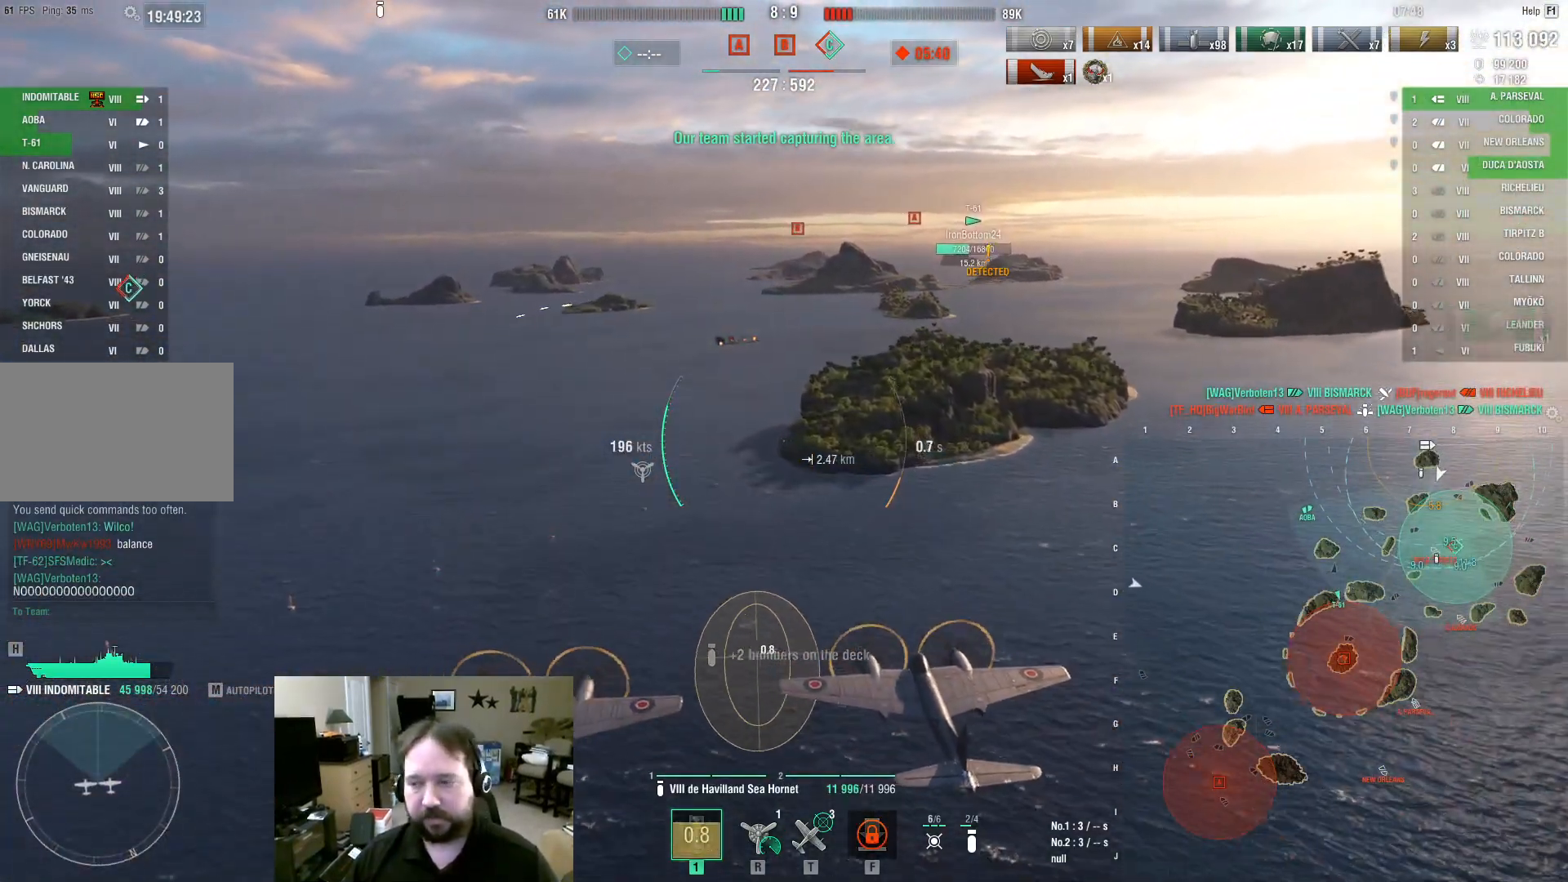
{"keys": ["w"], "mouse": [], "events": []}
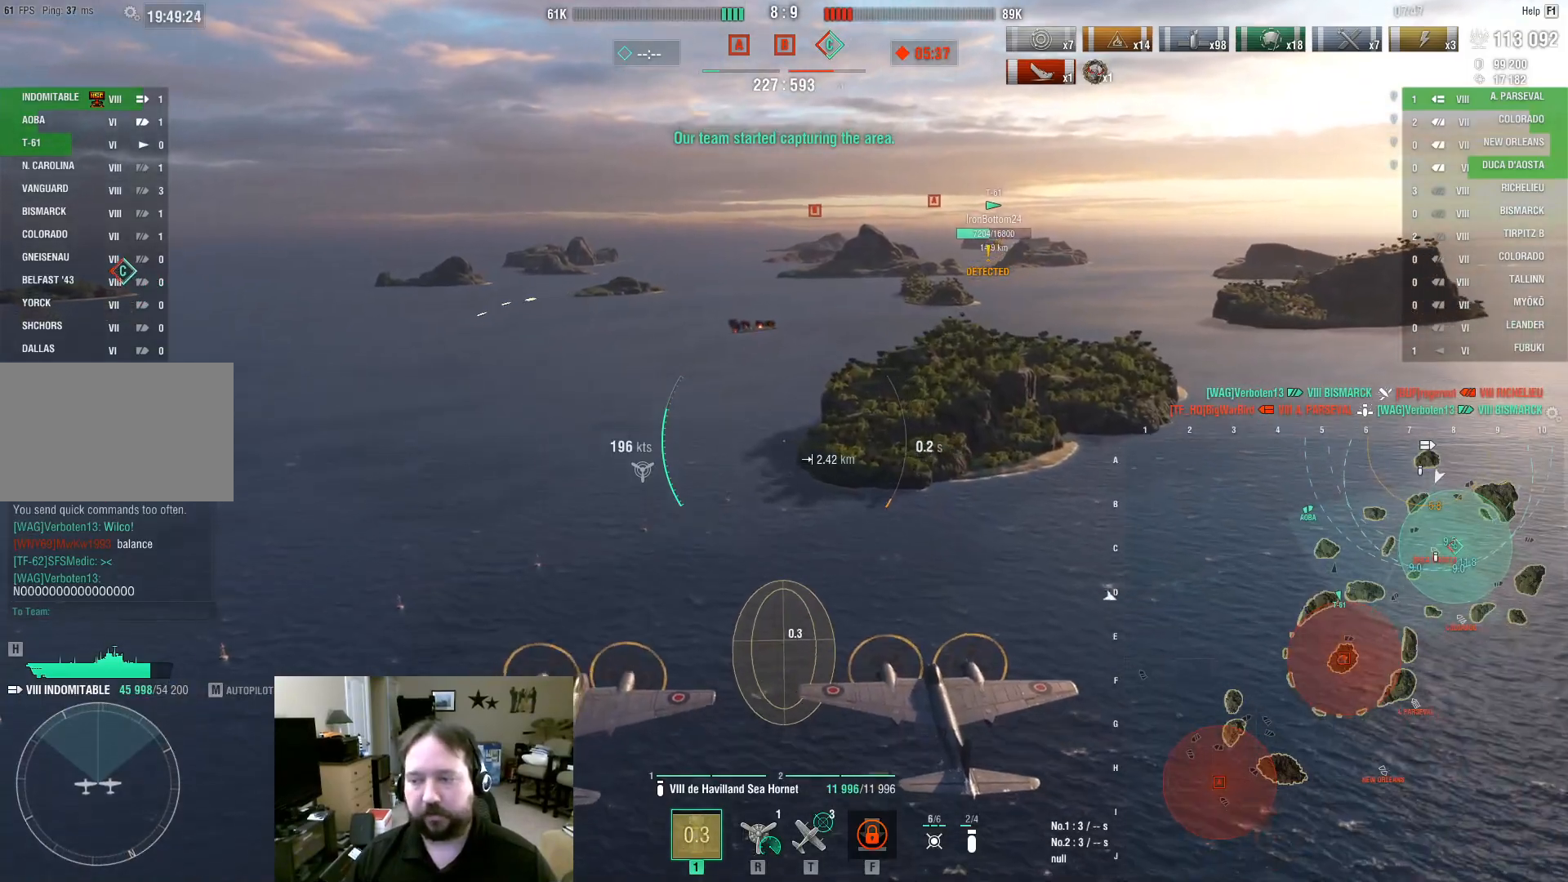
{"keys": ["w"], "mouse": ["left"], "events": [[283, "mouse_left", "down"], [383, "mouse_left", "up"], [467, "mouse_left", "down"]]}
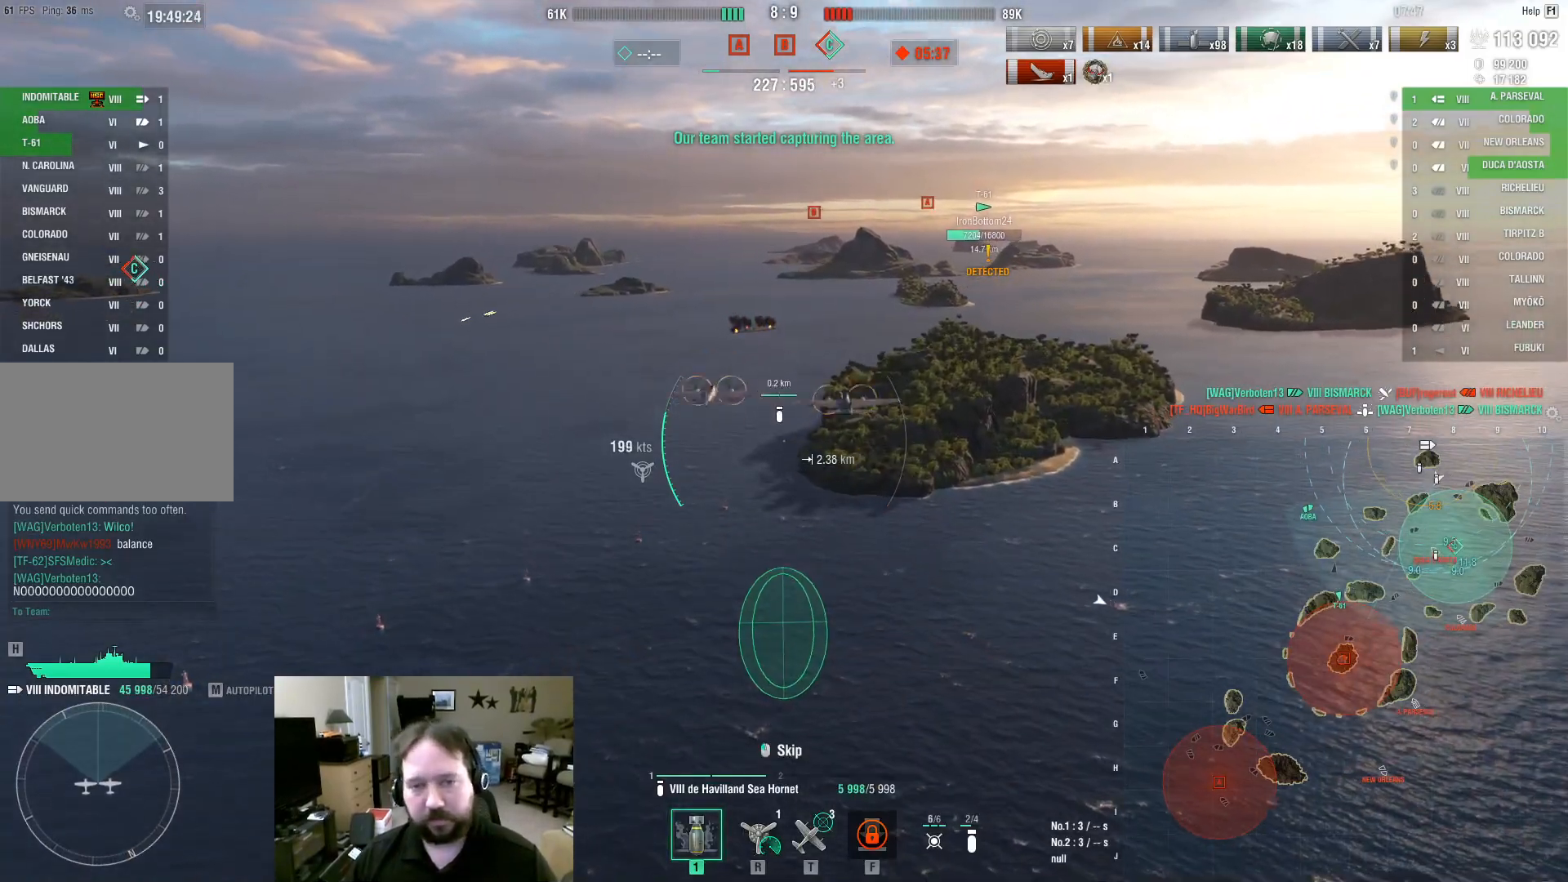
{"keys": ["w"], "mouse": [], "events": [[67, "mouse_left", "up"]]}
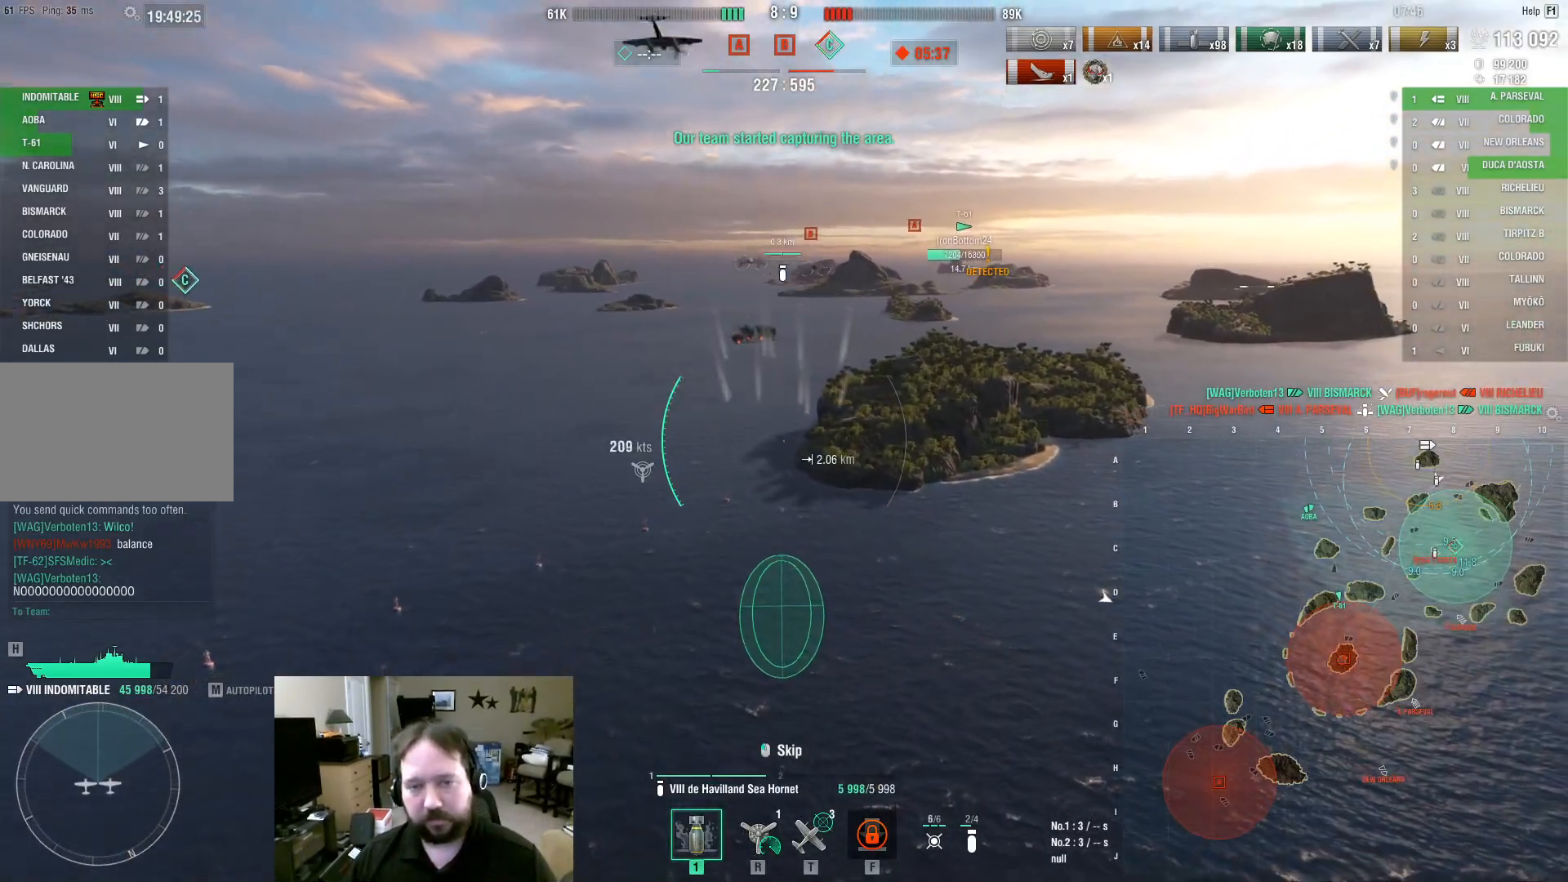
{"keys": ["d", "w"], "mouse": [], "events": [[33, "d", "down"]]}
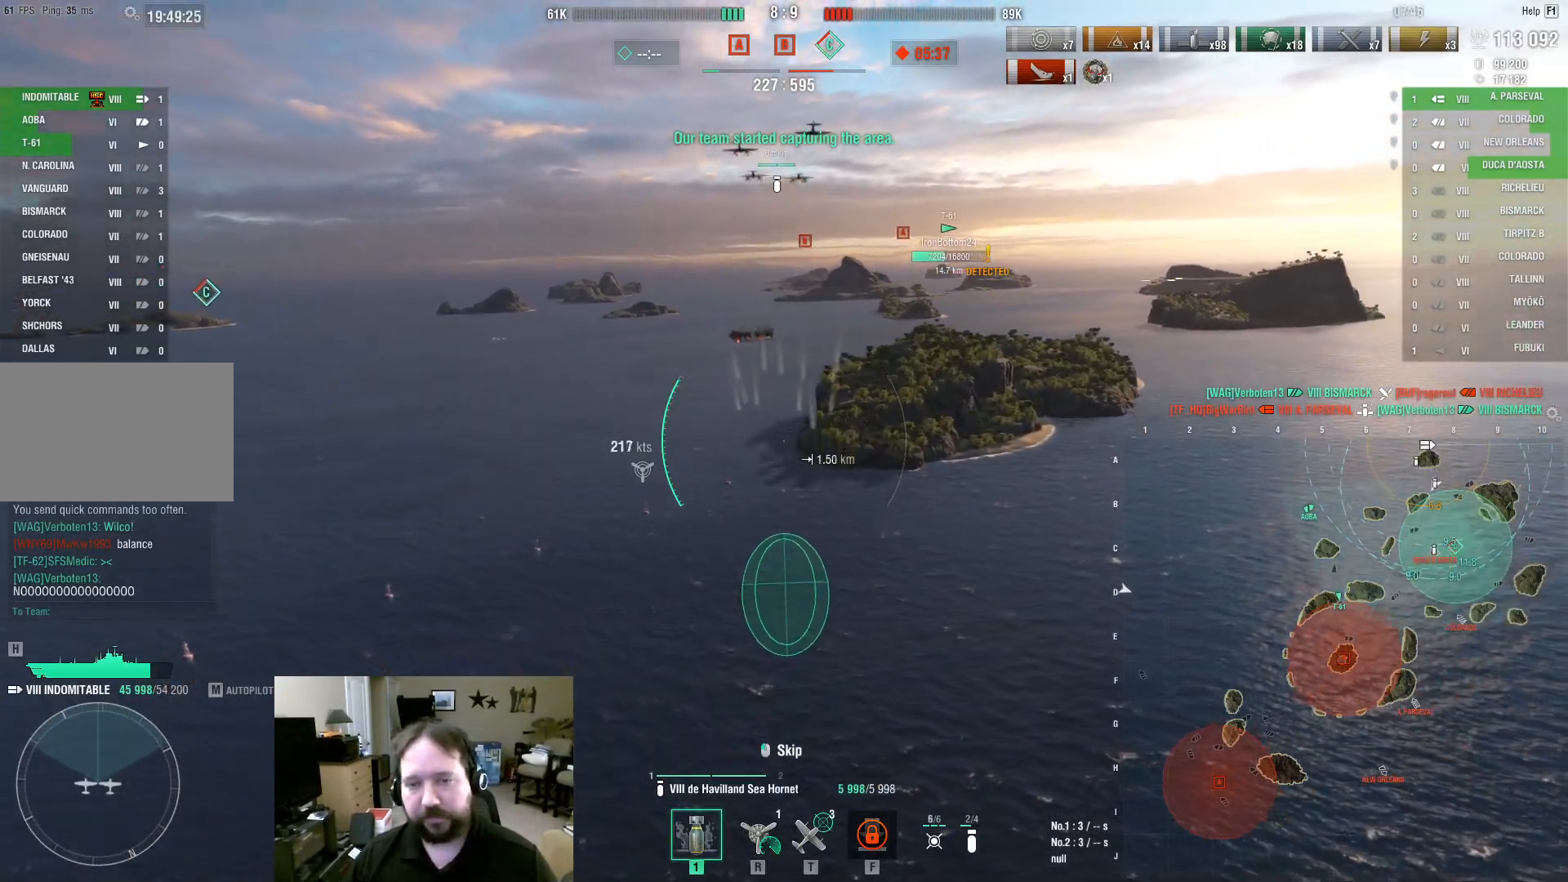
{"keys": ["w"], "mouse": [], "events": [[250, "mouse_left", "down"], [333, "d", "up"], [383, "mouse_left", "up"]]}
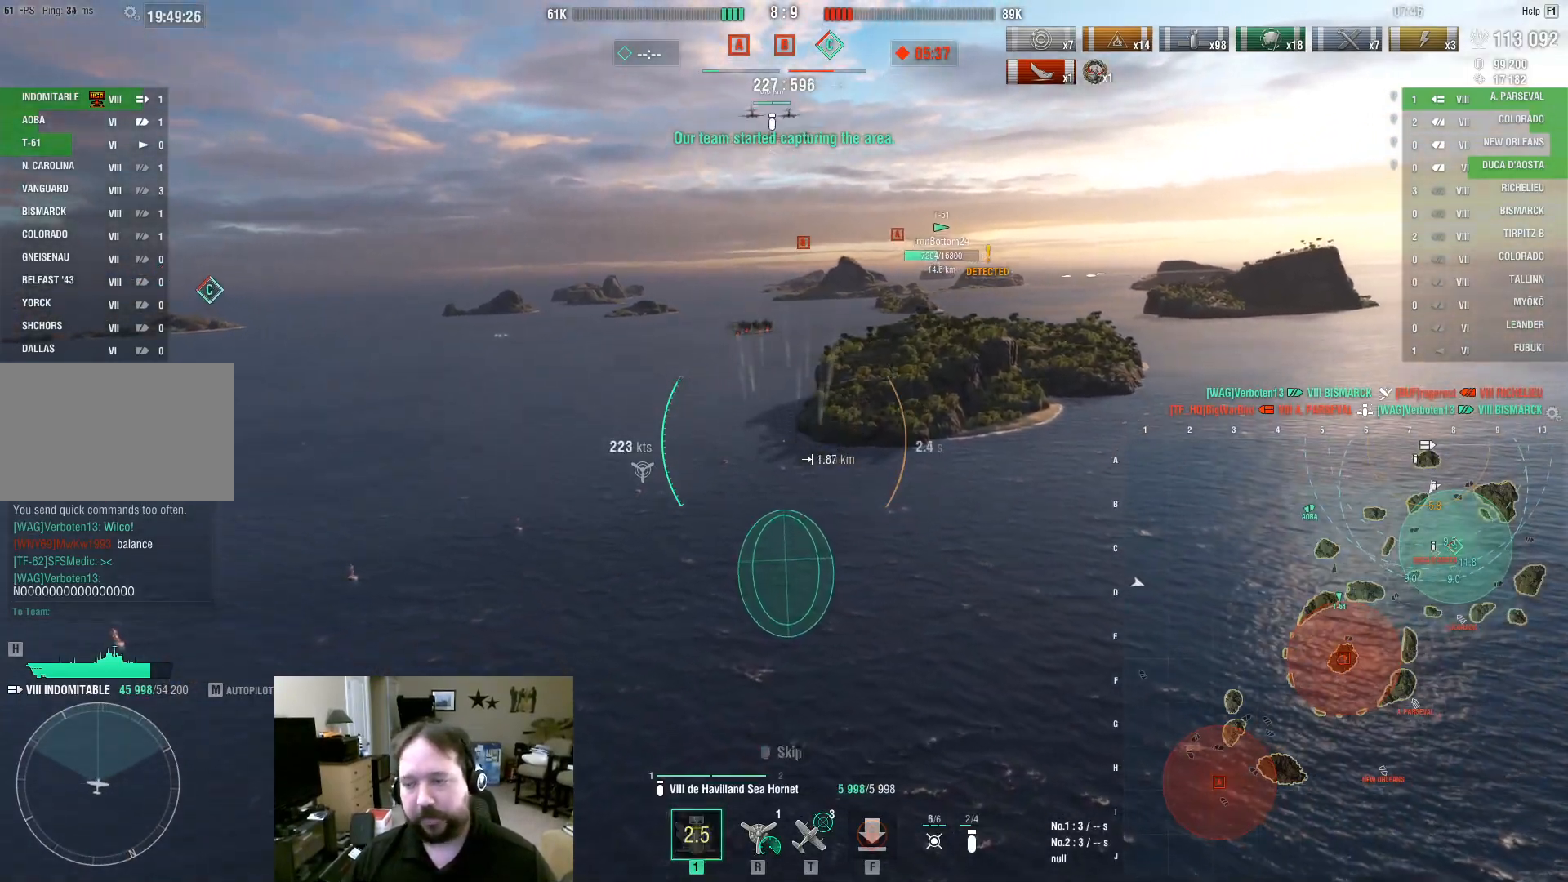
{"keys": ["w"], "mouse": [], "events": []}
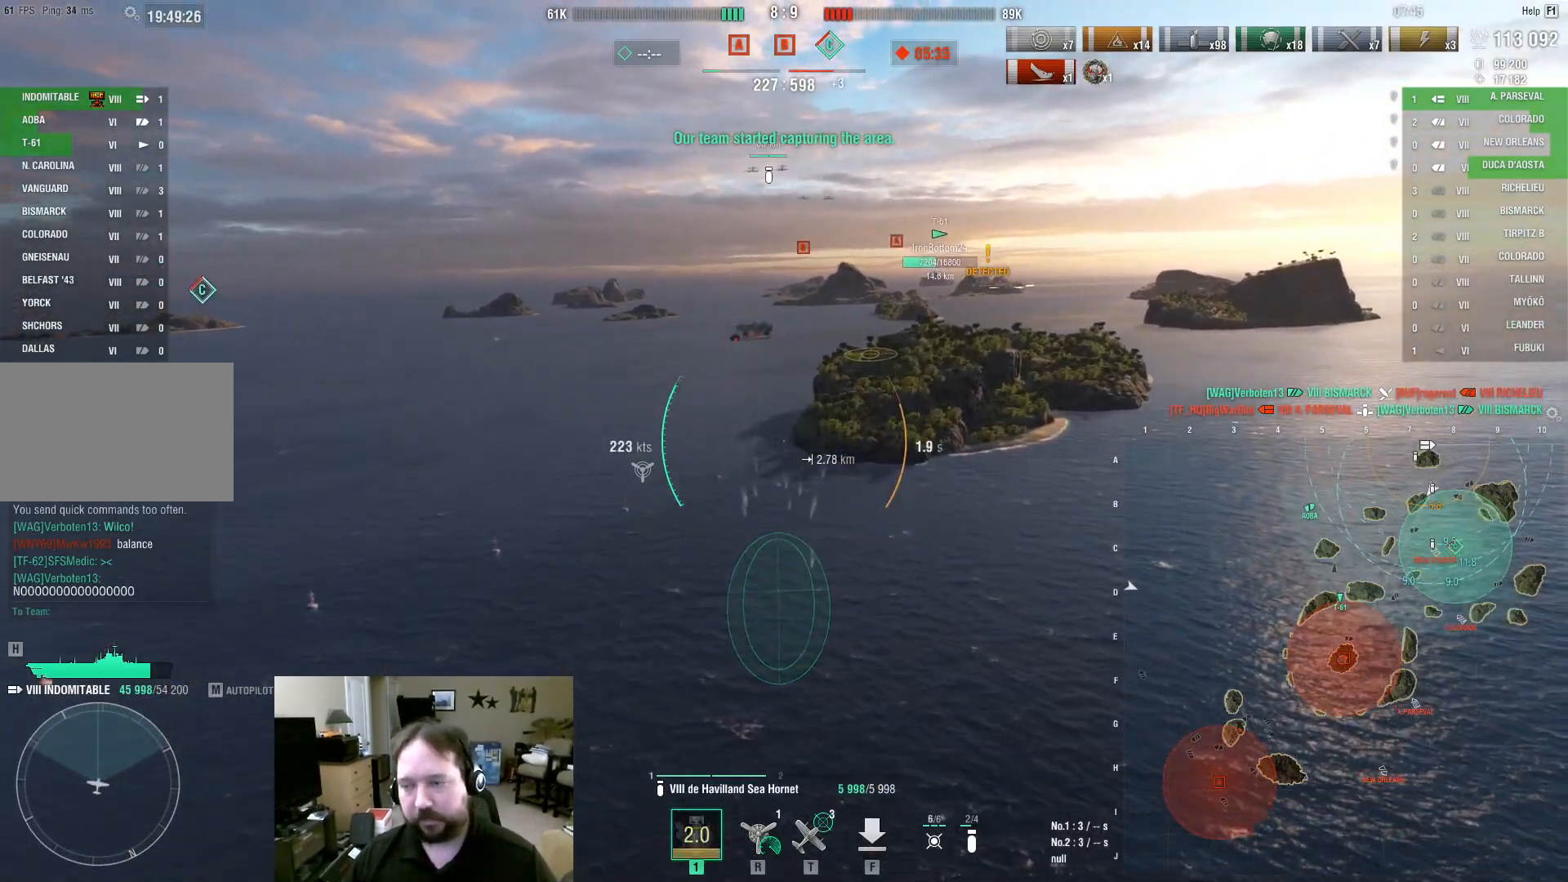
{"keys": ["a", "w"], "mouse": [], "events": [[467, "a", "down"]]}
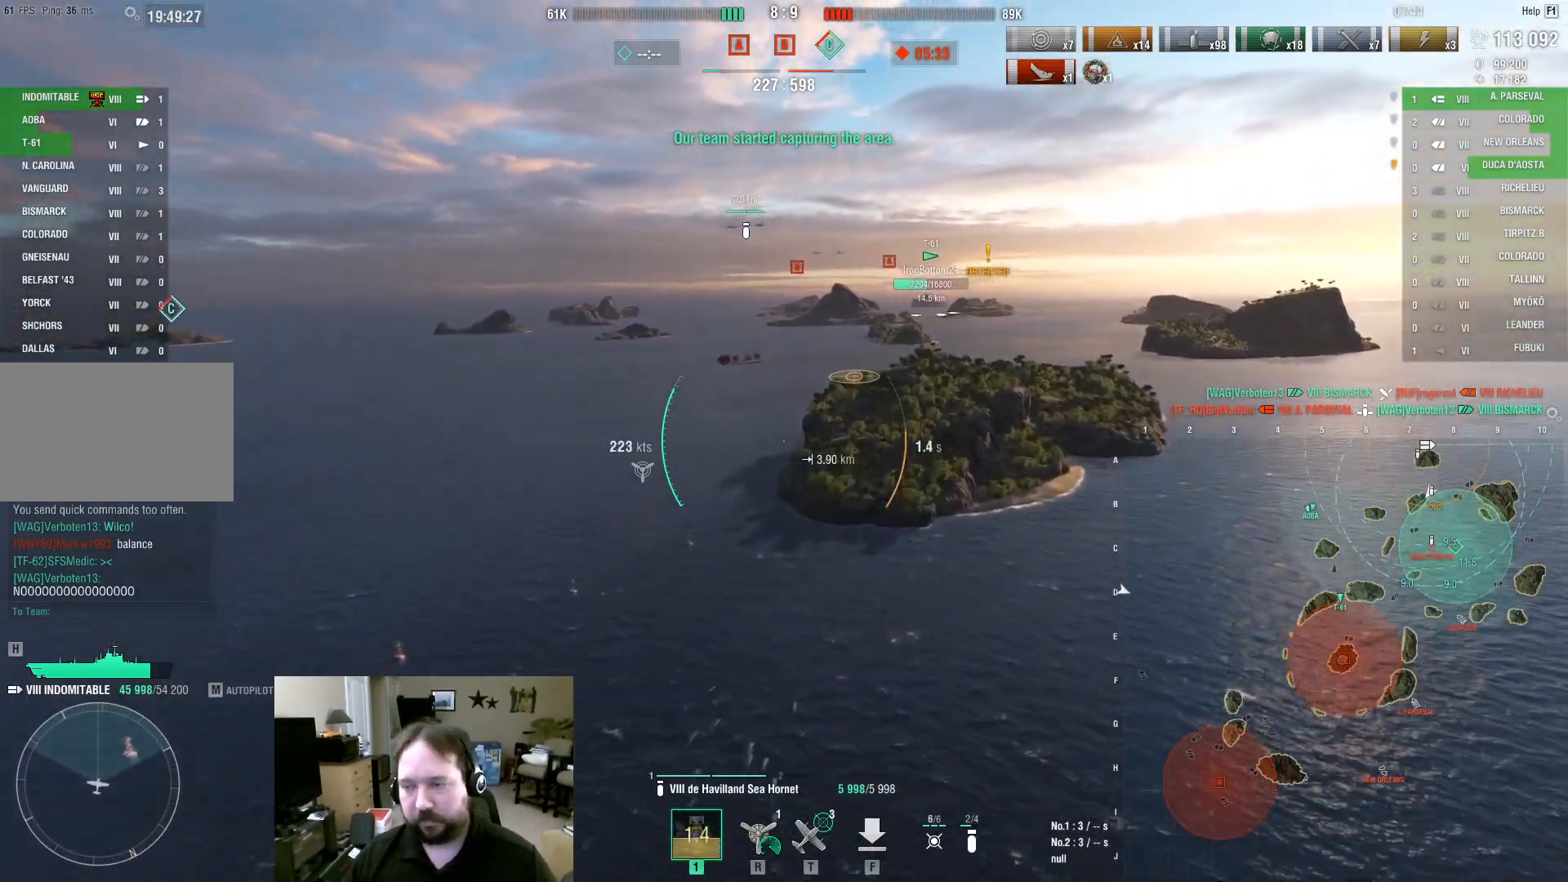
{"keys": ["a", "w"], "mouse": [], "events": []}
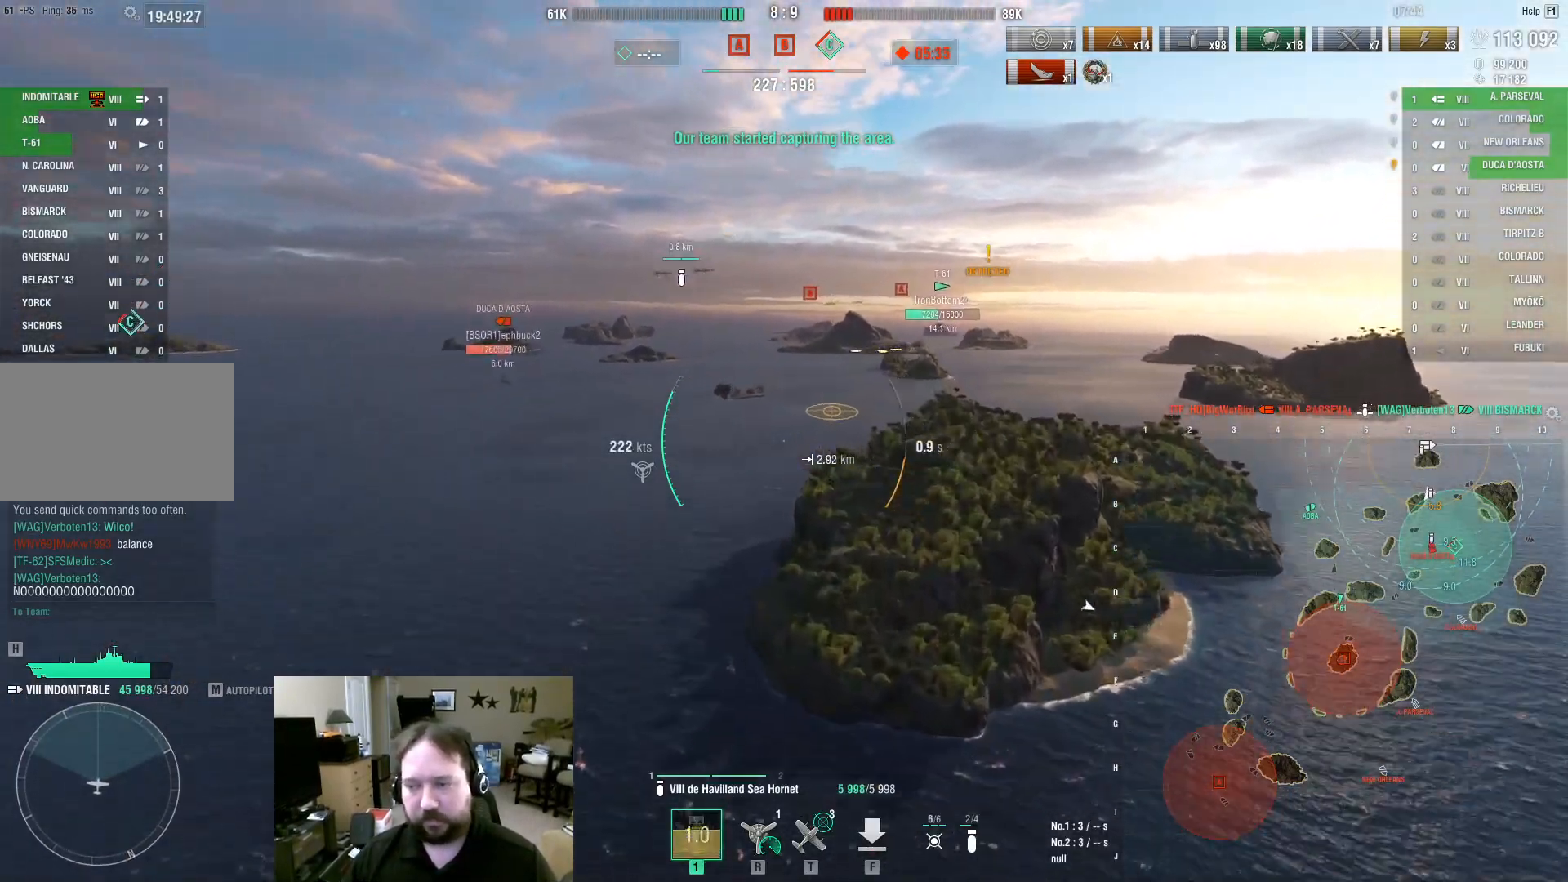
{"keys": ["a", "w"], "mouse": [], "events": []}
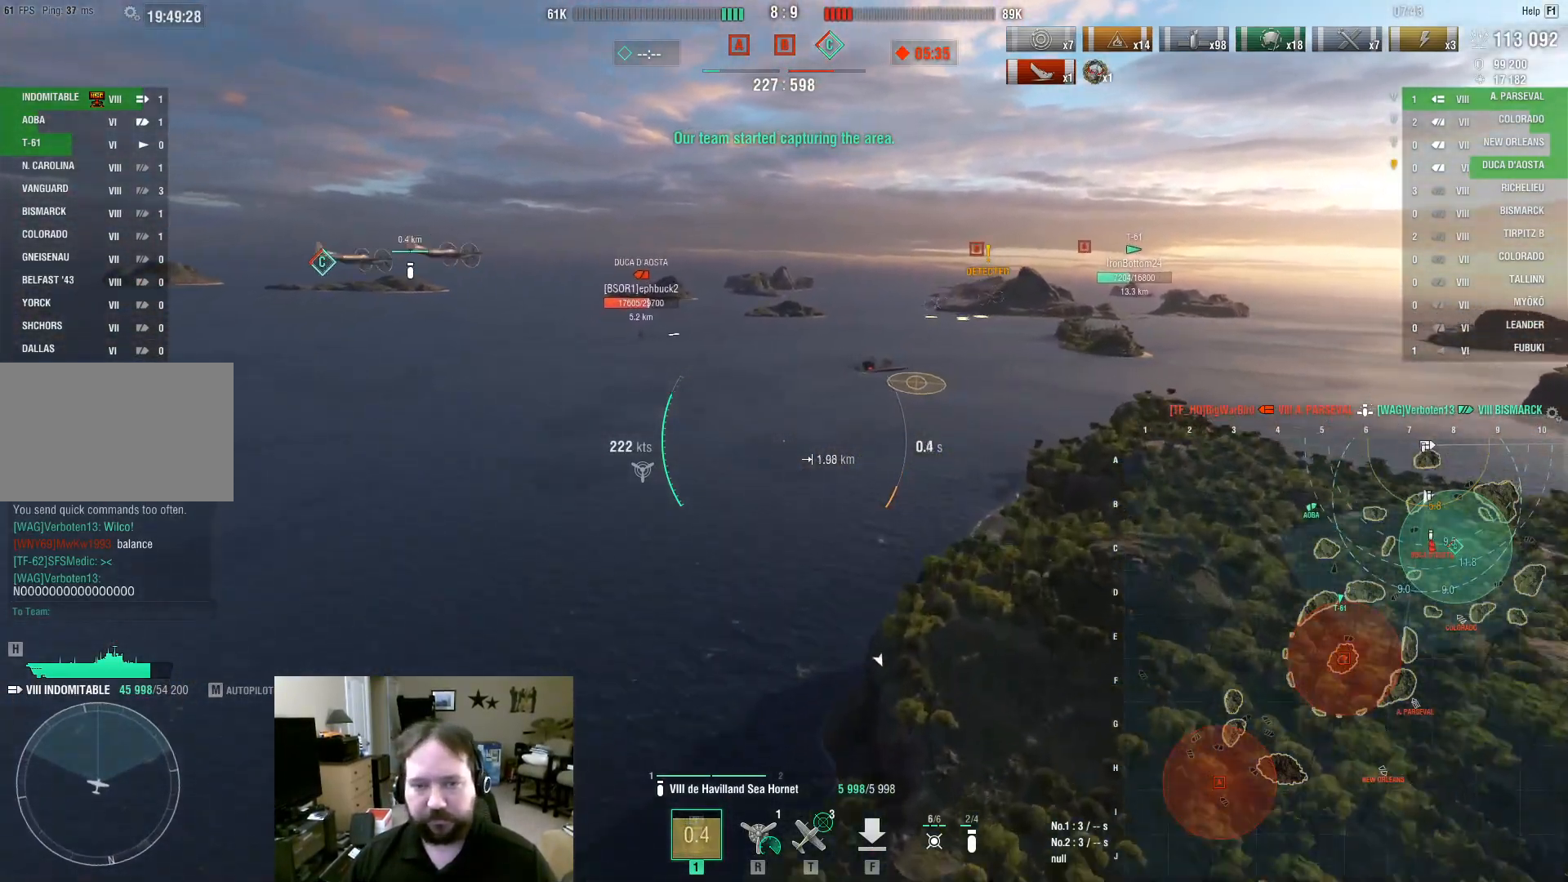
{"keys": ["a"], "mouse": [], "events": [[417, "w", "up"]]}
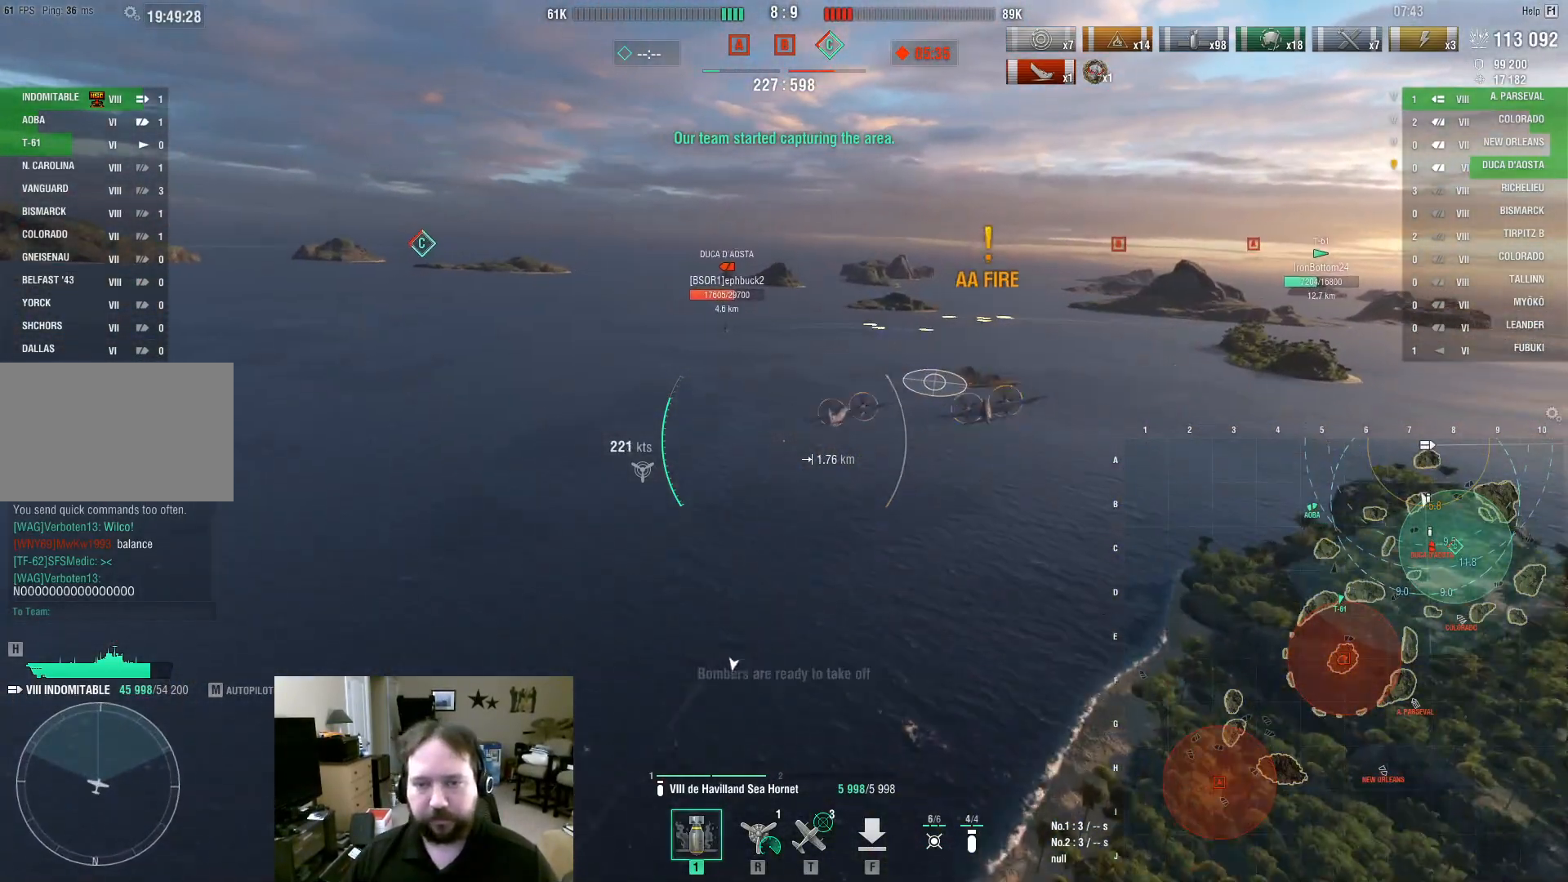
{"keys": ["a", "w"], "mouse": [], "events": [[100, "w", "down"]]}
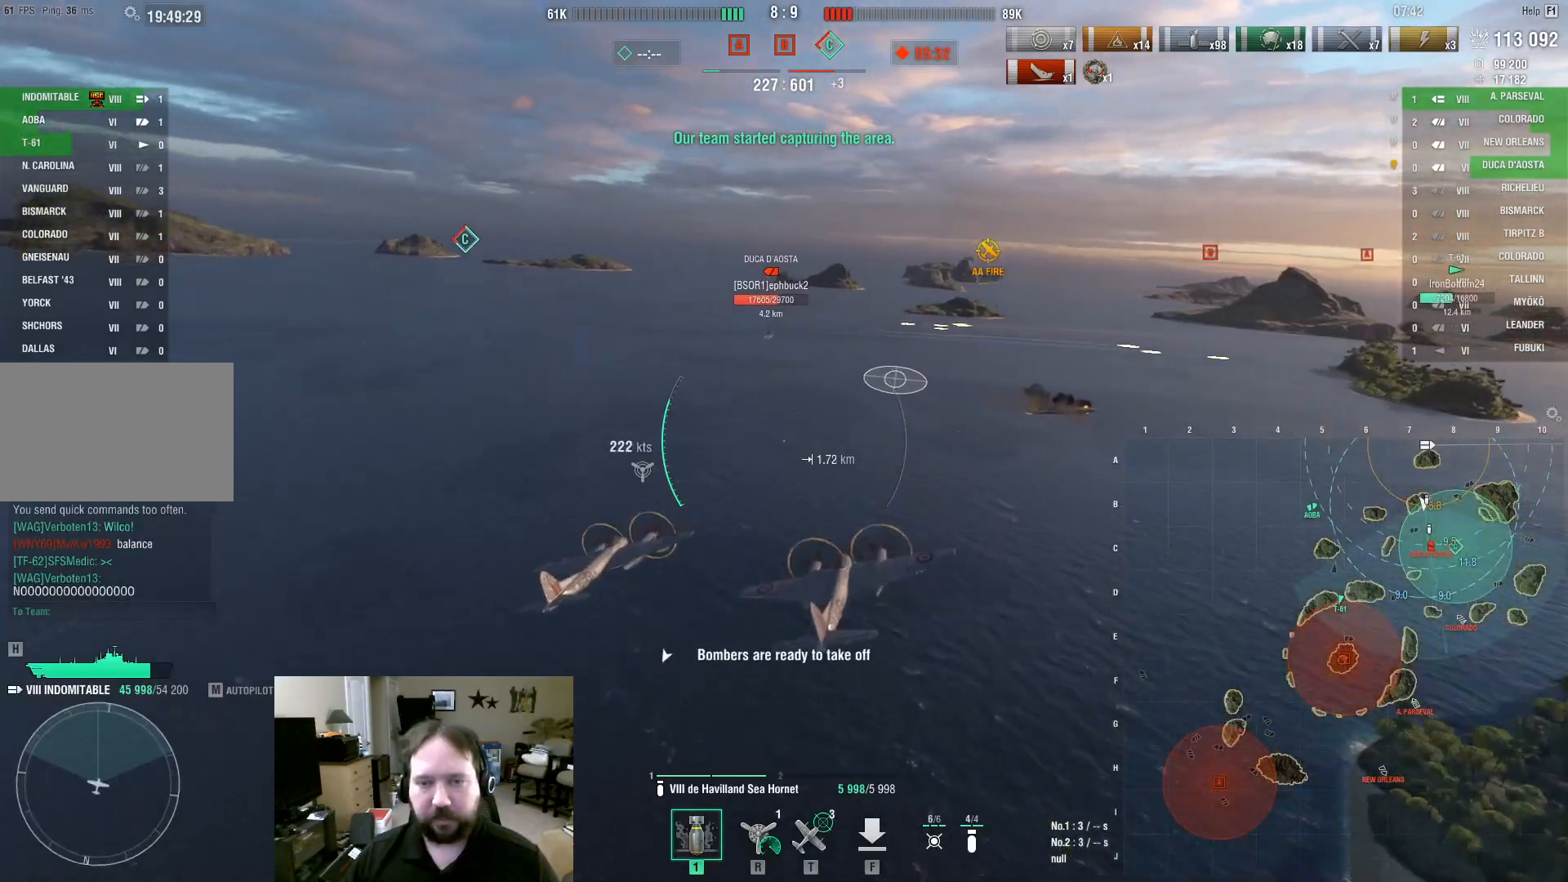
{"keys": ["w"], "mouse": [], "events": [[167, "mouse_left", "down"], [217, "a", "up"], [300, "mouse_left", "up"]]}
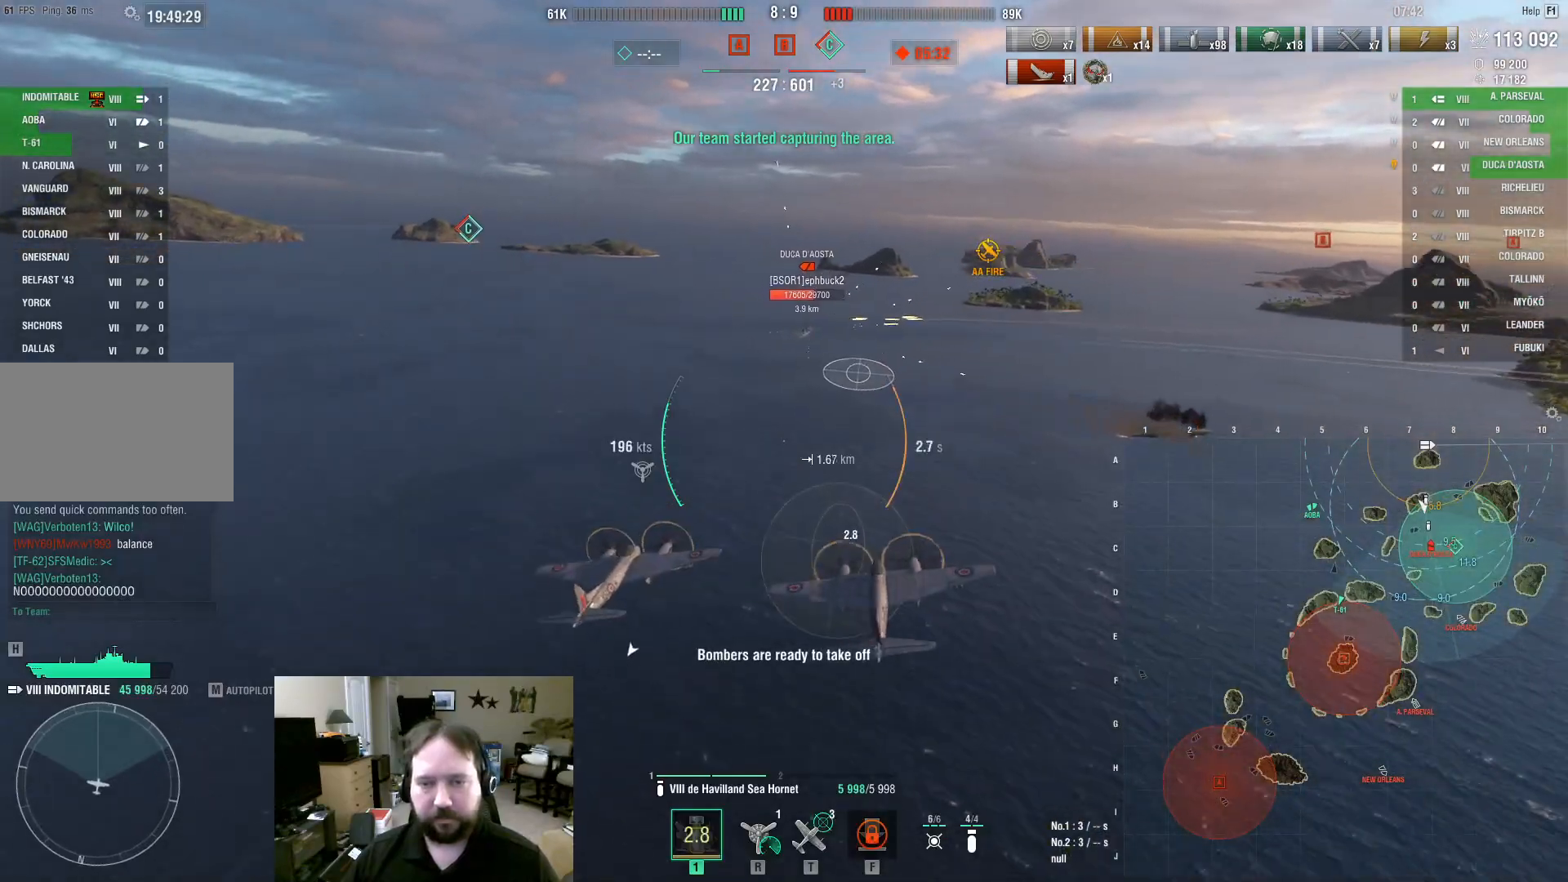
{"keys": ["w"], "mouse": [], "events": []}
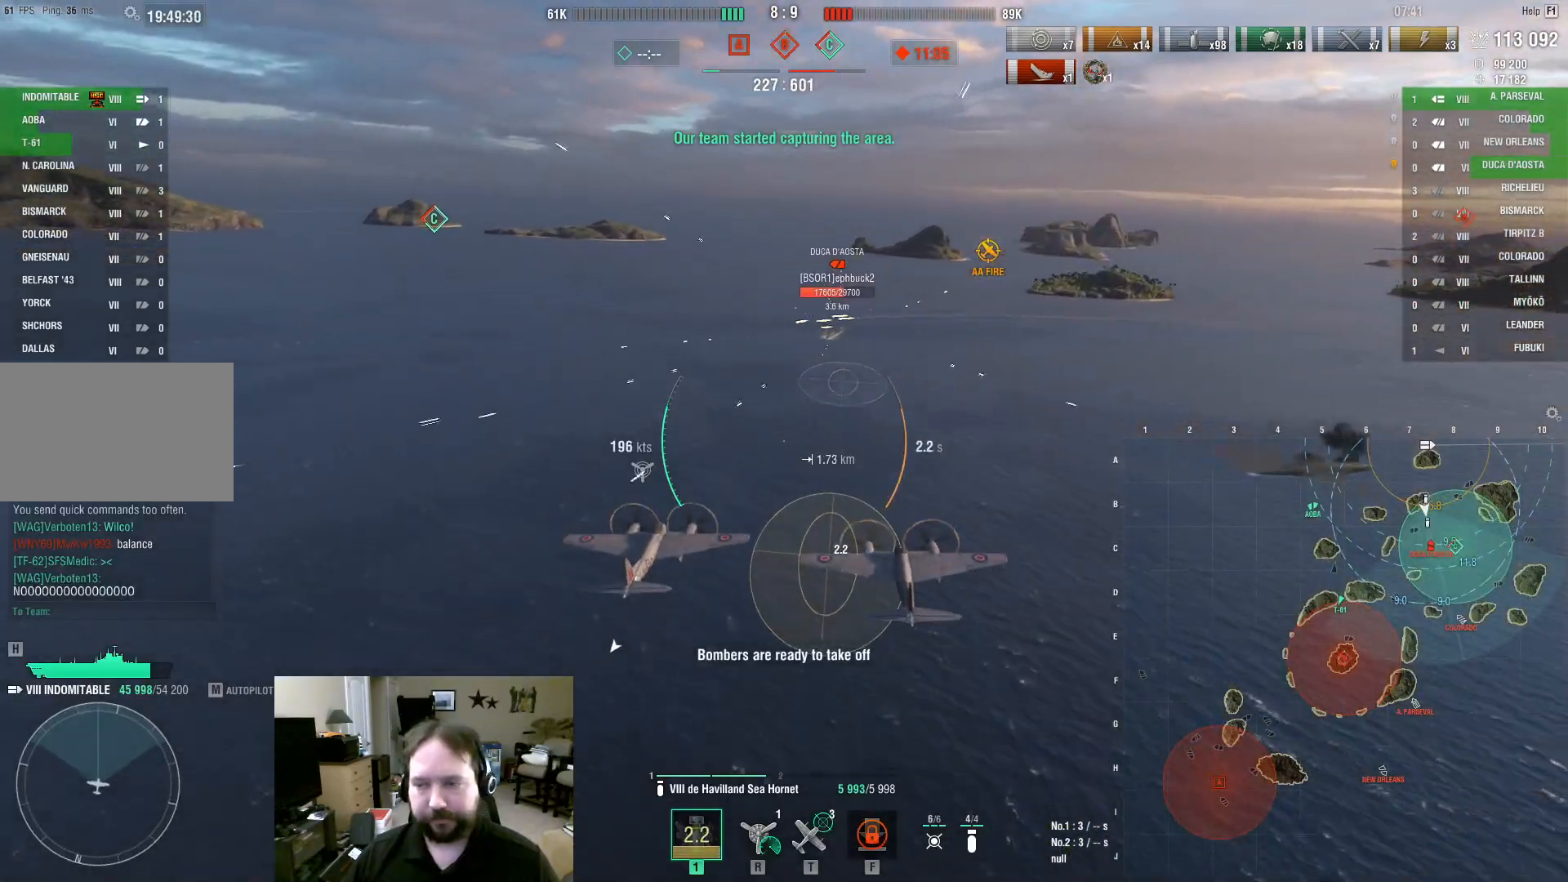
{"keys": ["w"], "mouse": [], "events": []}